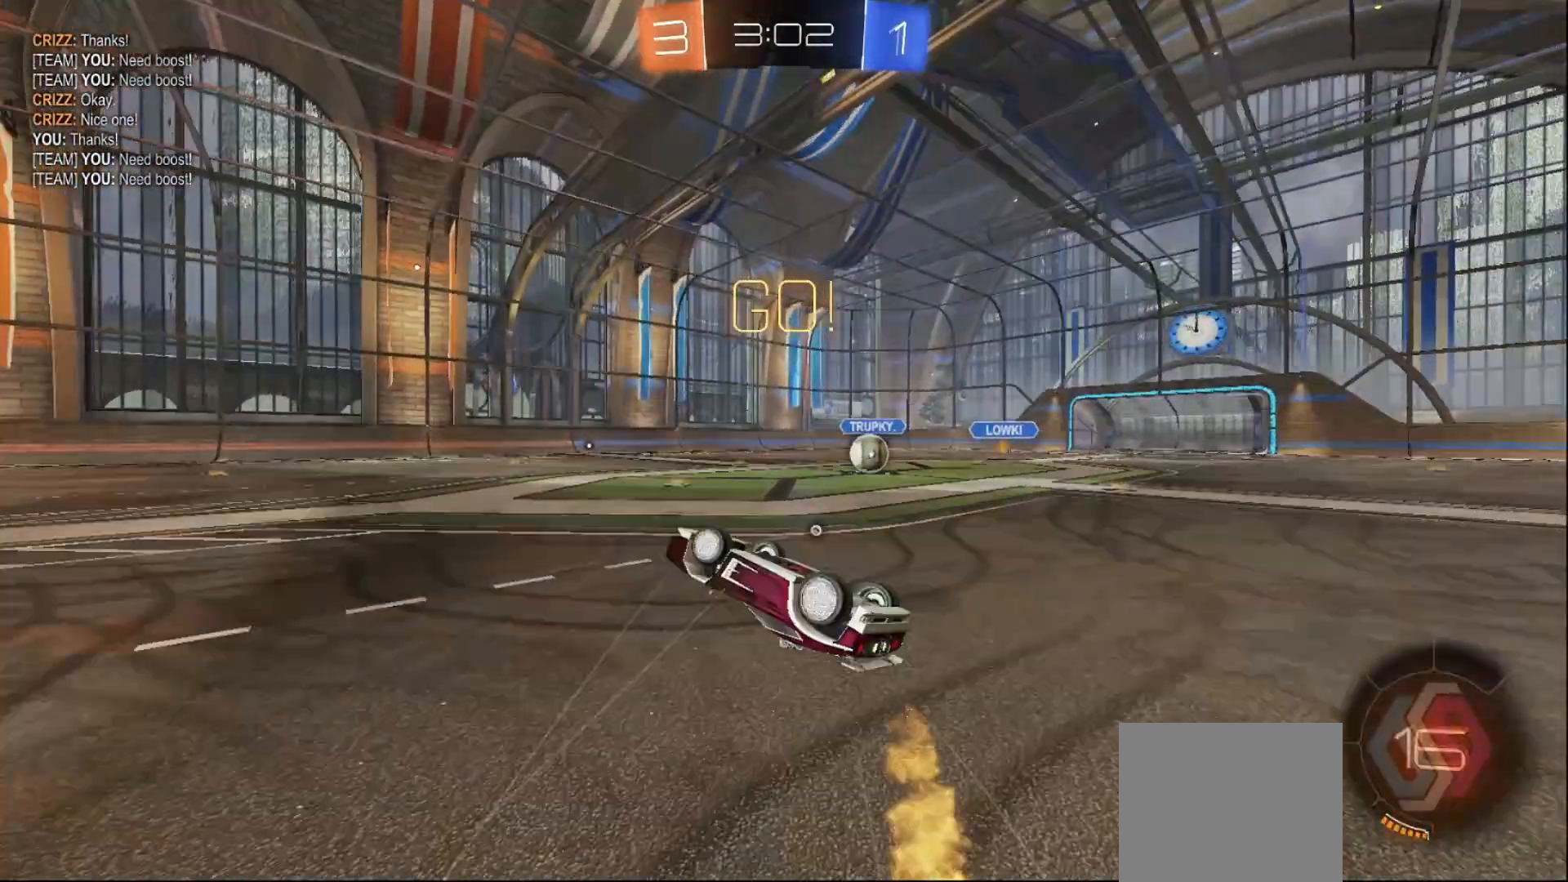
Gameplay with a controller (Xbox layout); each line is a JSON object with the inputs held at the frame after it. "events" lists button and stick changes between this image and that frame as [ms after this image, input, new state], when the widget could be followed in between. Not read: L3 R3.
{"buttons": ["B", "R2"], "left_stick": "center", "right_stick": "center", "events": [[200, "L1", "up"], [300, "left_stick", "center"], [383, "B", "down"]]}
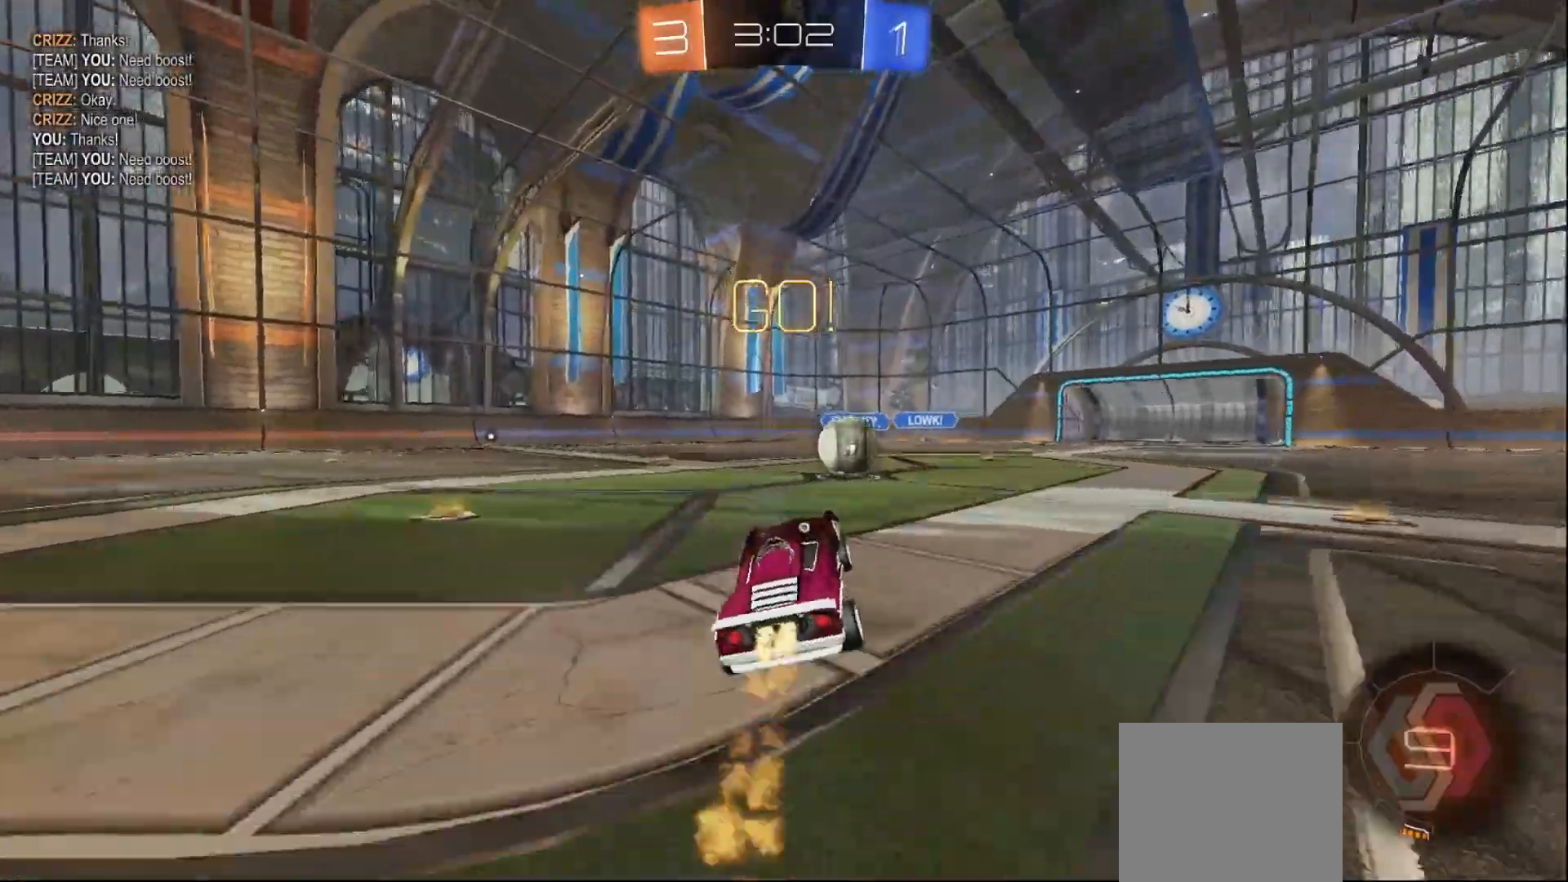
{"buttons": ["A", "B", "L1", "R2"], "left_stick": "right", "right_stick": "center", "events": [[117, "left_stick", "left"], [267, "A", "down"], [367, "left_stick", "right"], [383, "A", "up"], [383, "L1", "down"], [433, "A", "down"]]}
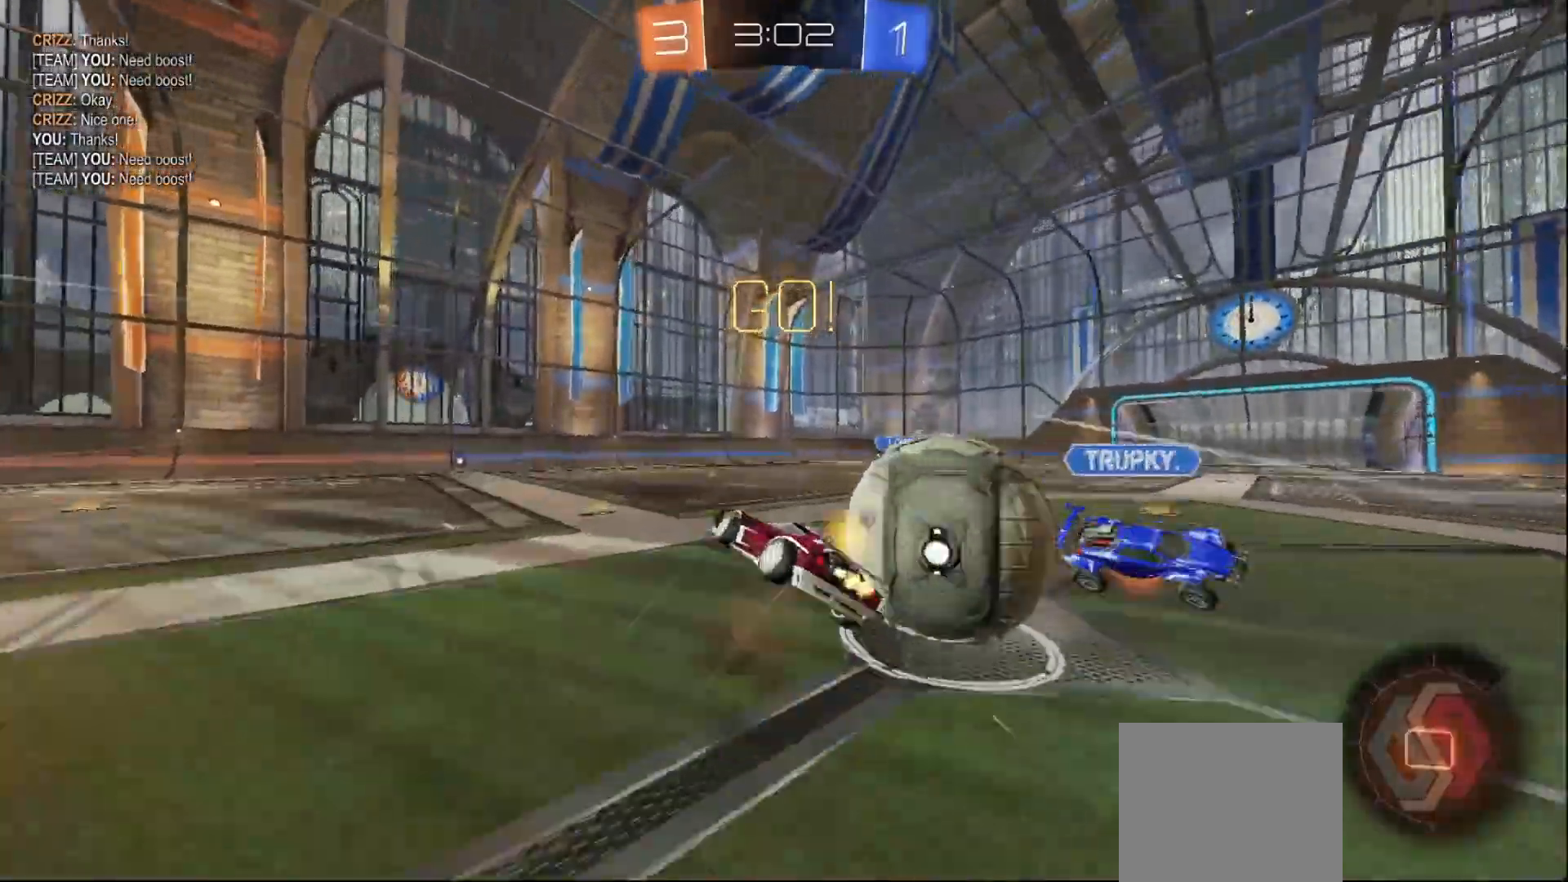
{"buttons": ["L1", "R2"], "left_stick": "right", "right_stick": "center", "events": [[200, "A", "up"], [317, "B", "up"]]}
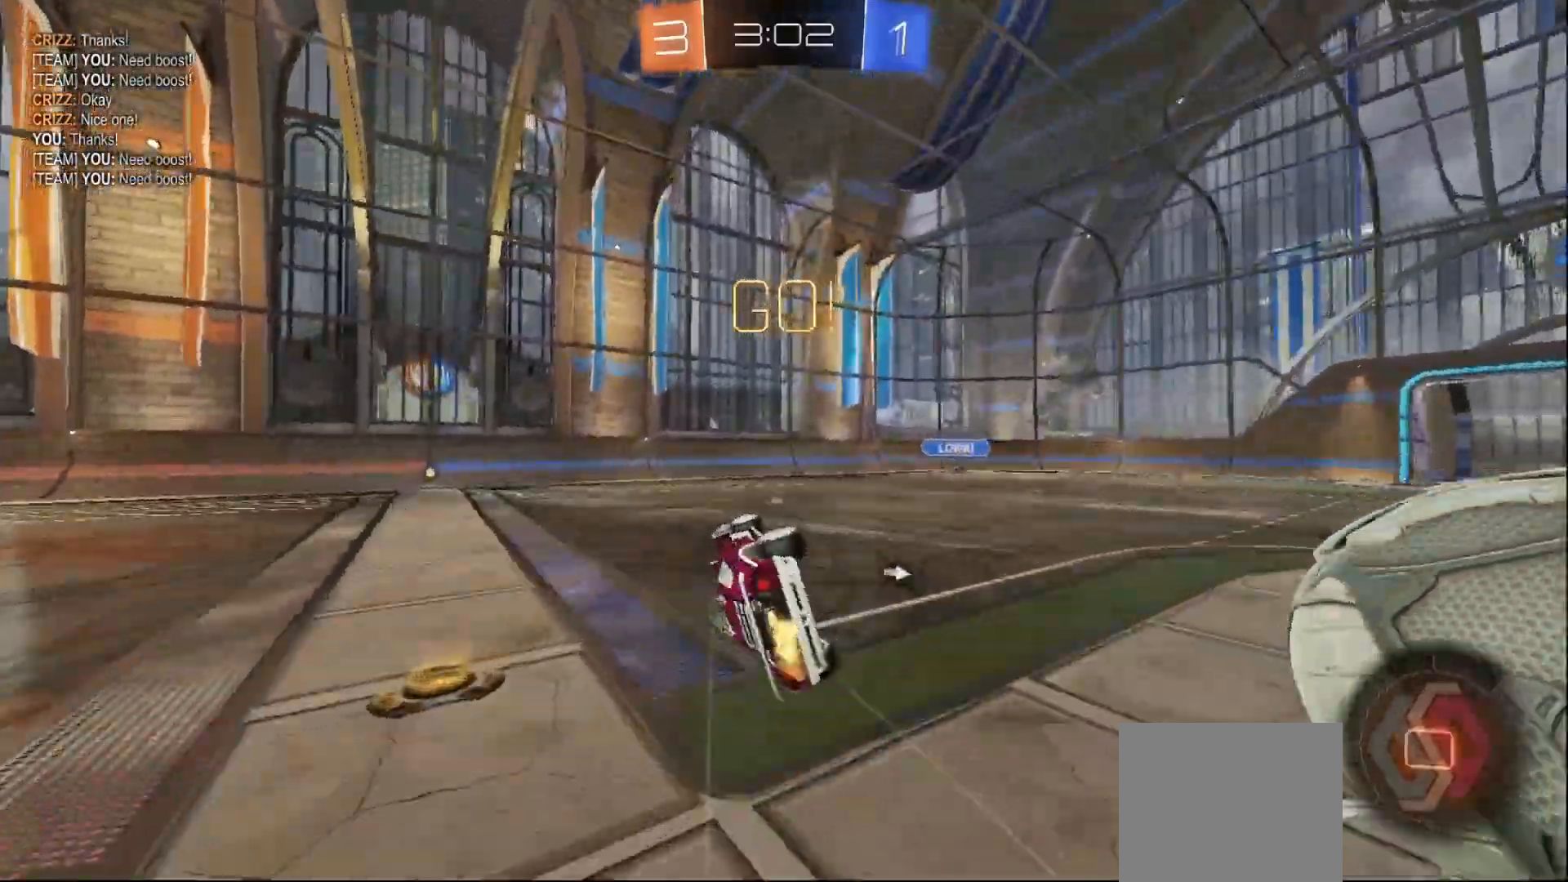
{"buttons": ["R2"], "left_stick": "right", "right_stick": "center", "events": [[183, "L1", "up"]]}
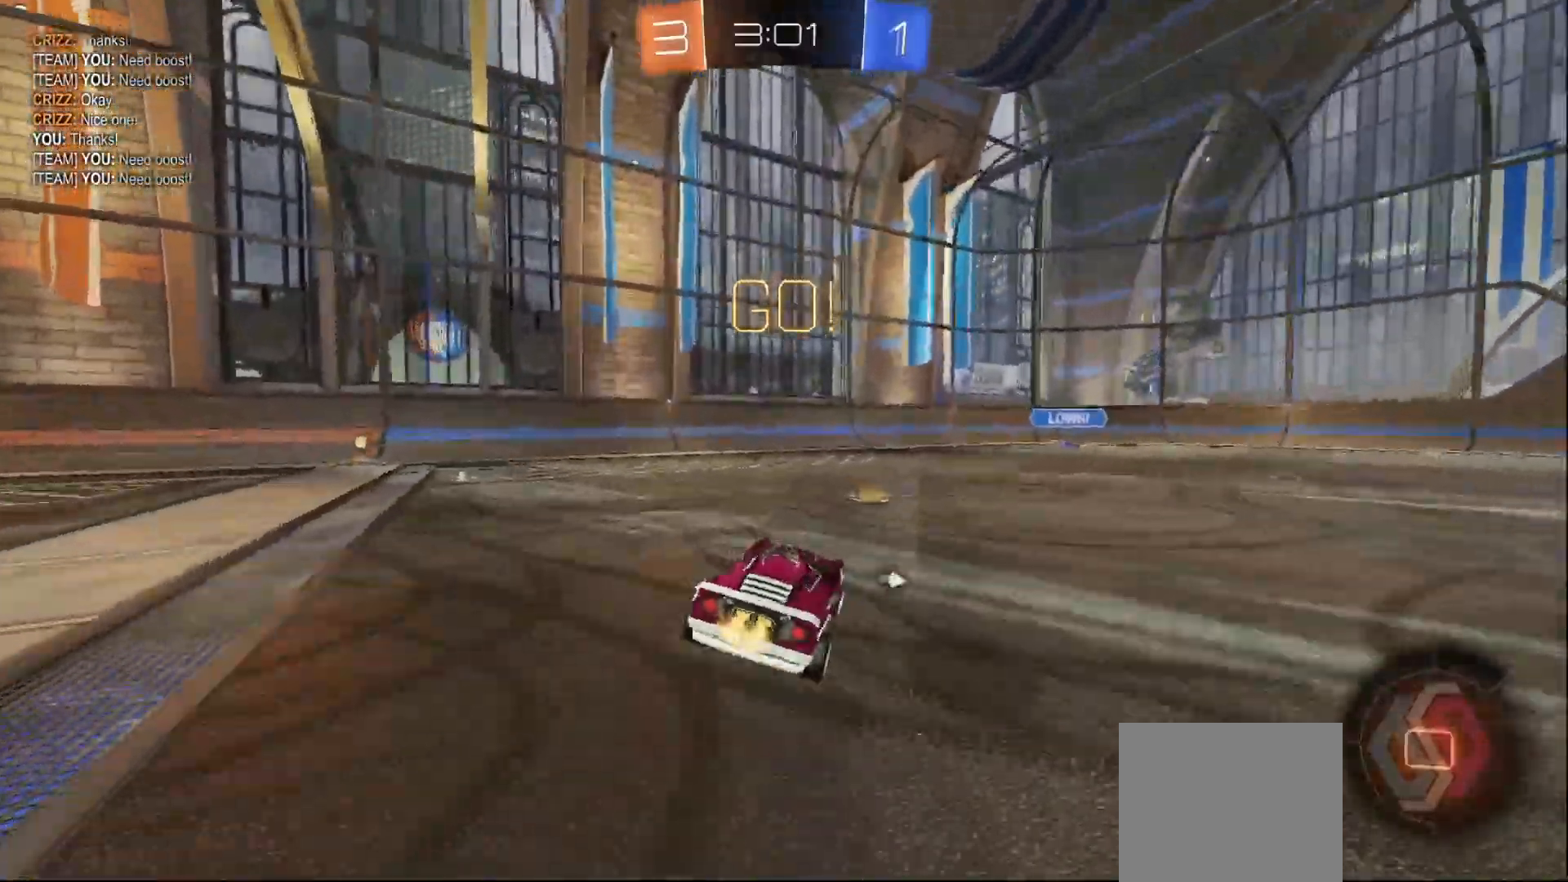
{"buttons": ["L2"], "left_stick": "left", "right_stick": "center", "events": [[467, "L2", "down"], [500, "R2", "up"], [500, "left_stick", "left"]]}
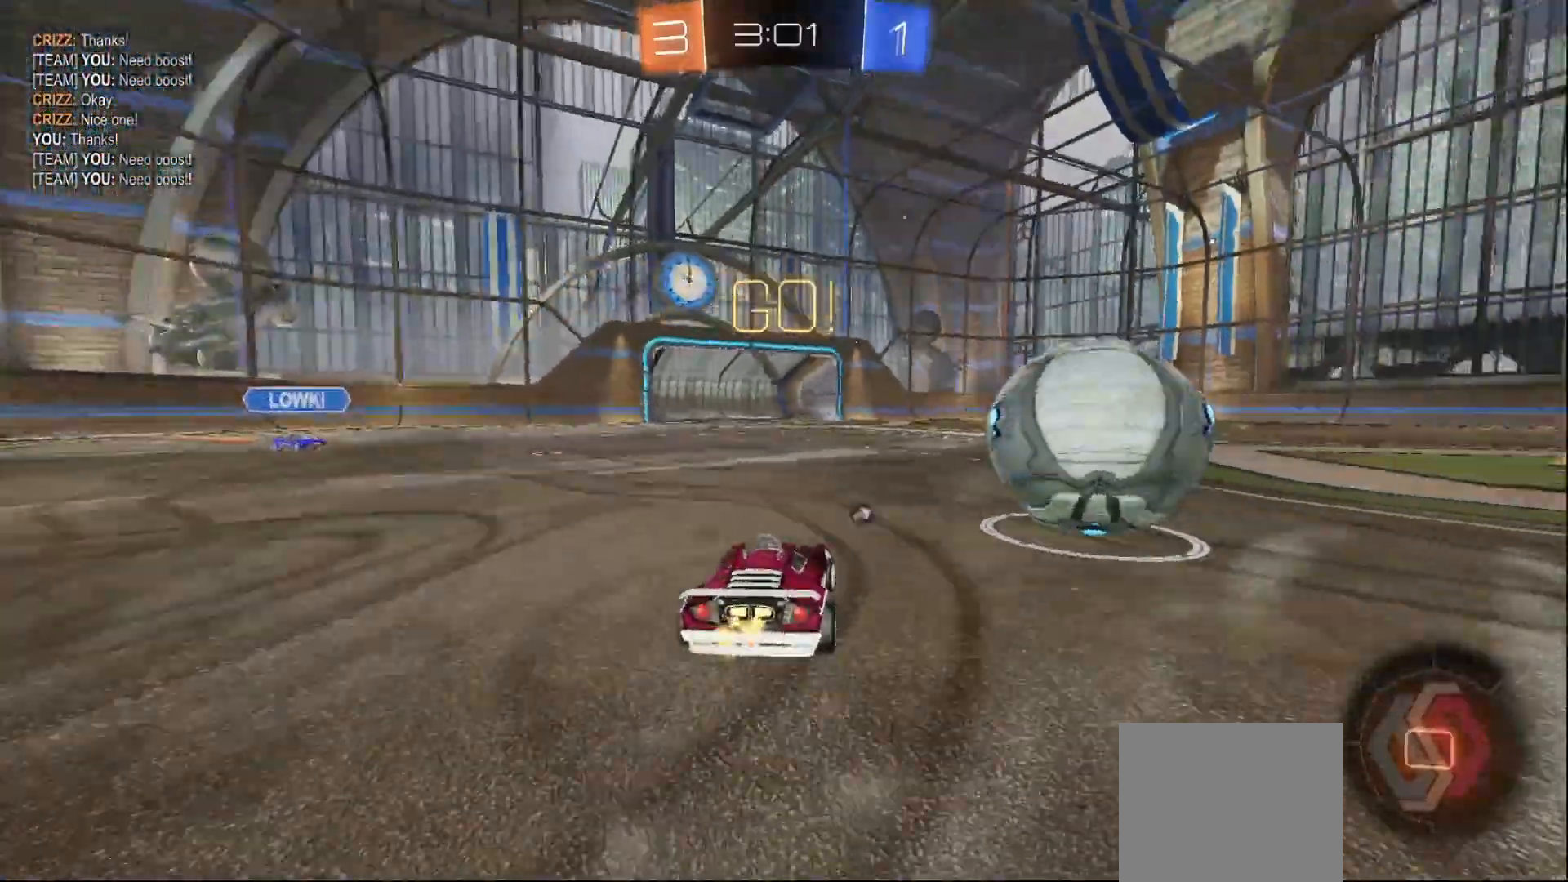
{"buttons": ["R2"], "left_stick": "right", "right_stick": "center", "events": [[250, "R2", "down"], [267, "L2", "up"], [467, "left_stick", "right"]]}
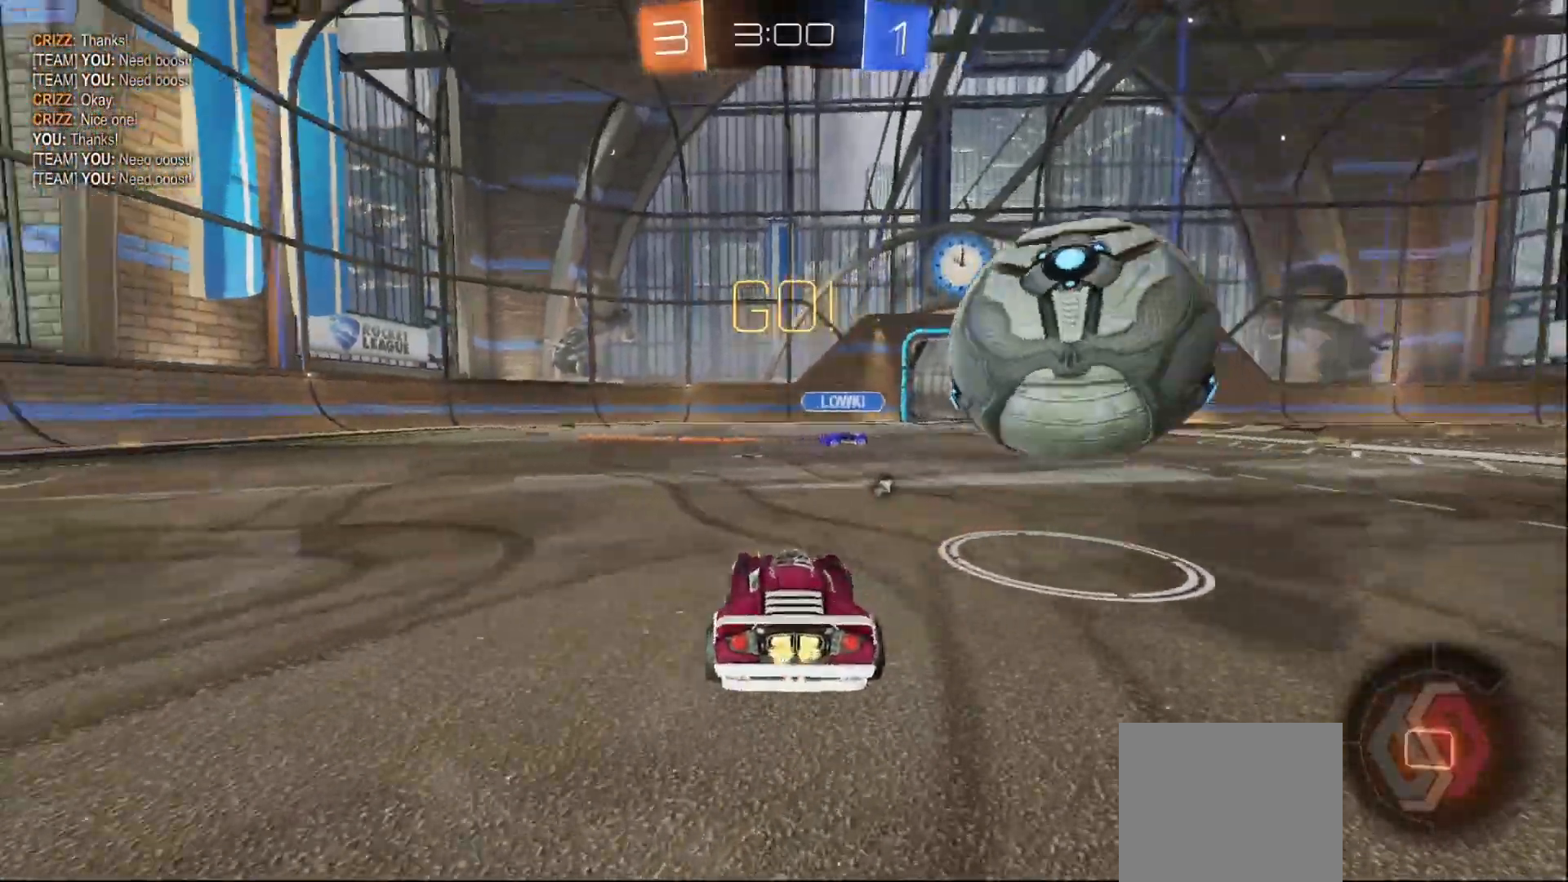
{"buttons": ["R2"], "left_stick": "center", "right_stick": "center", "events": [[217, "left_stick", "left"], [317, "left_stick", "down"], [383, "left_stick", "right"], [433, "left_stick", "center"]]}
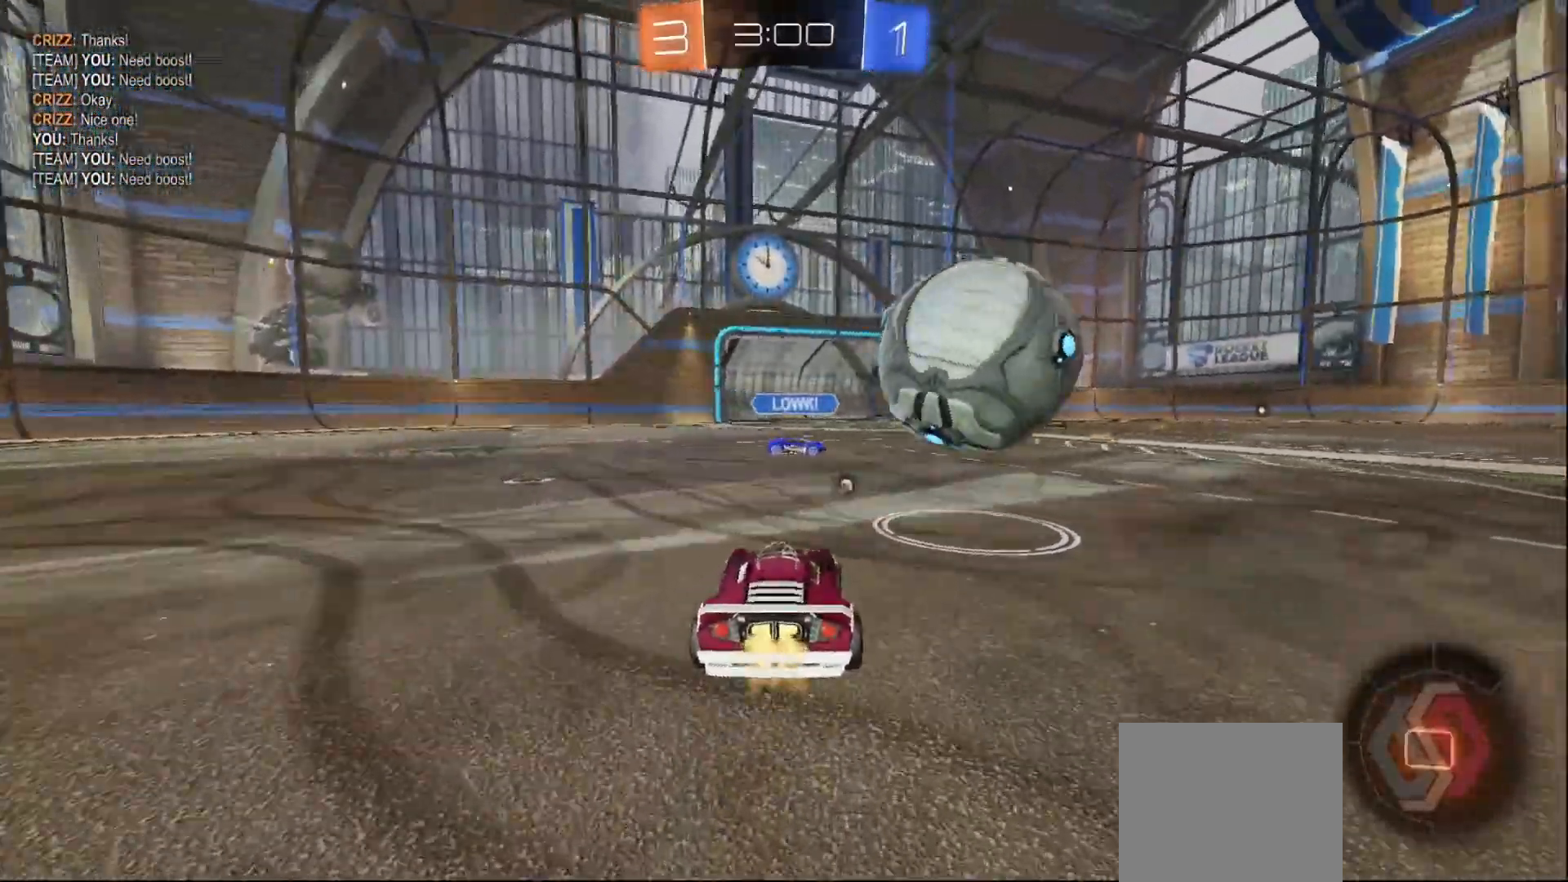
{"buttons": ["A", "L1", "R2"], "left_stick": "up-right", "right_stick": "center", "events": [[50, "left_stick", "right"], [133, "left_stick", "center"], [200, "left_stick", "right"], [317, "A", "down"], [350, "L1", "down"], [367, "A", "up"], [417, "A", "down"], [483, "left_stick", "up-right"]]}
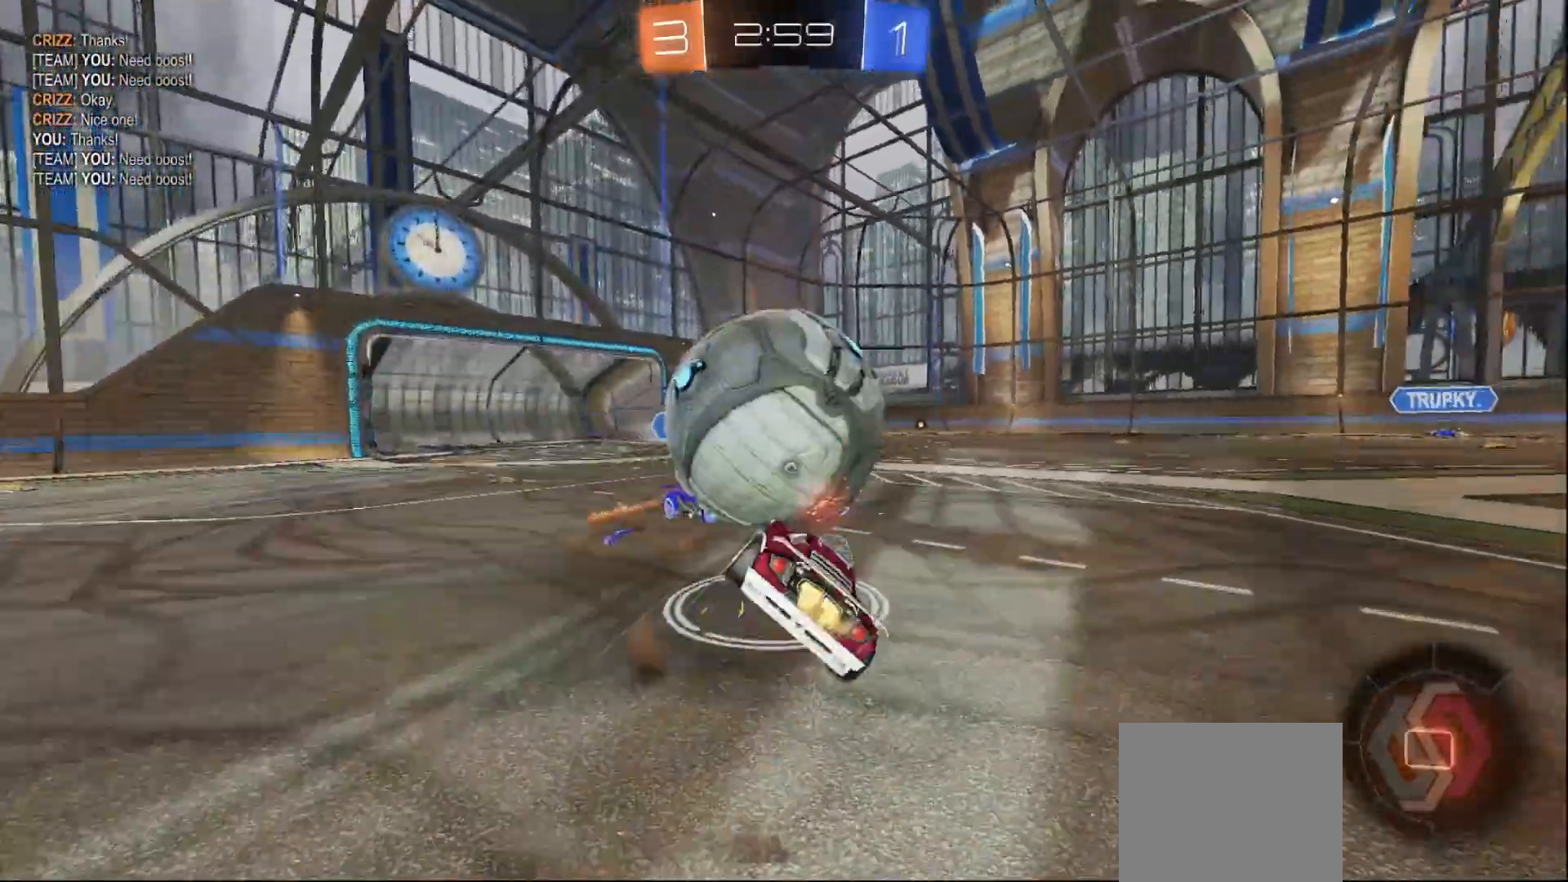
{"buttons": ["L1", "R2"], "left_stick": "up-right", "right_stick": "center", "events": [[267, "A", "up"]]}
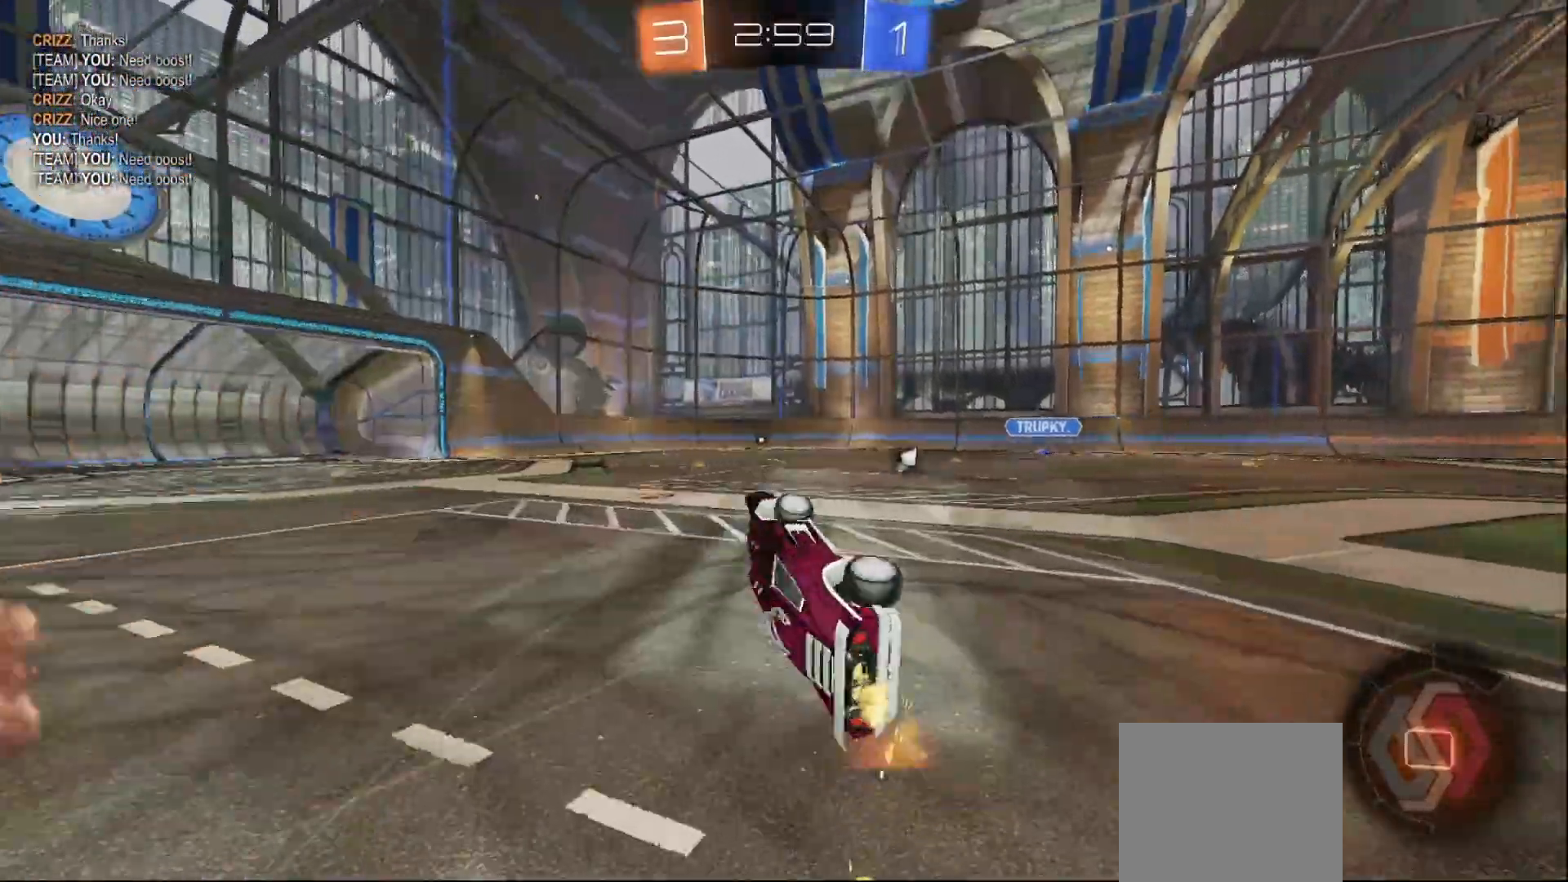
{"buttons": ["X", "R2"], "left_stick": "up-right", "right_stick": "center", "events": [[100, "L1", "up"], [250, "Y", "down"], [367, "Y", "up"], [400, "X", "down"]]}
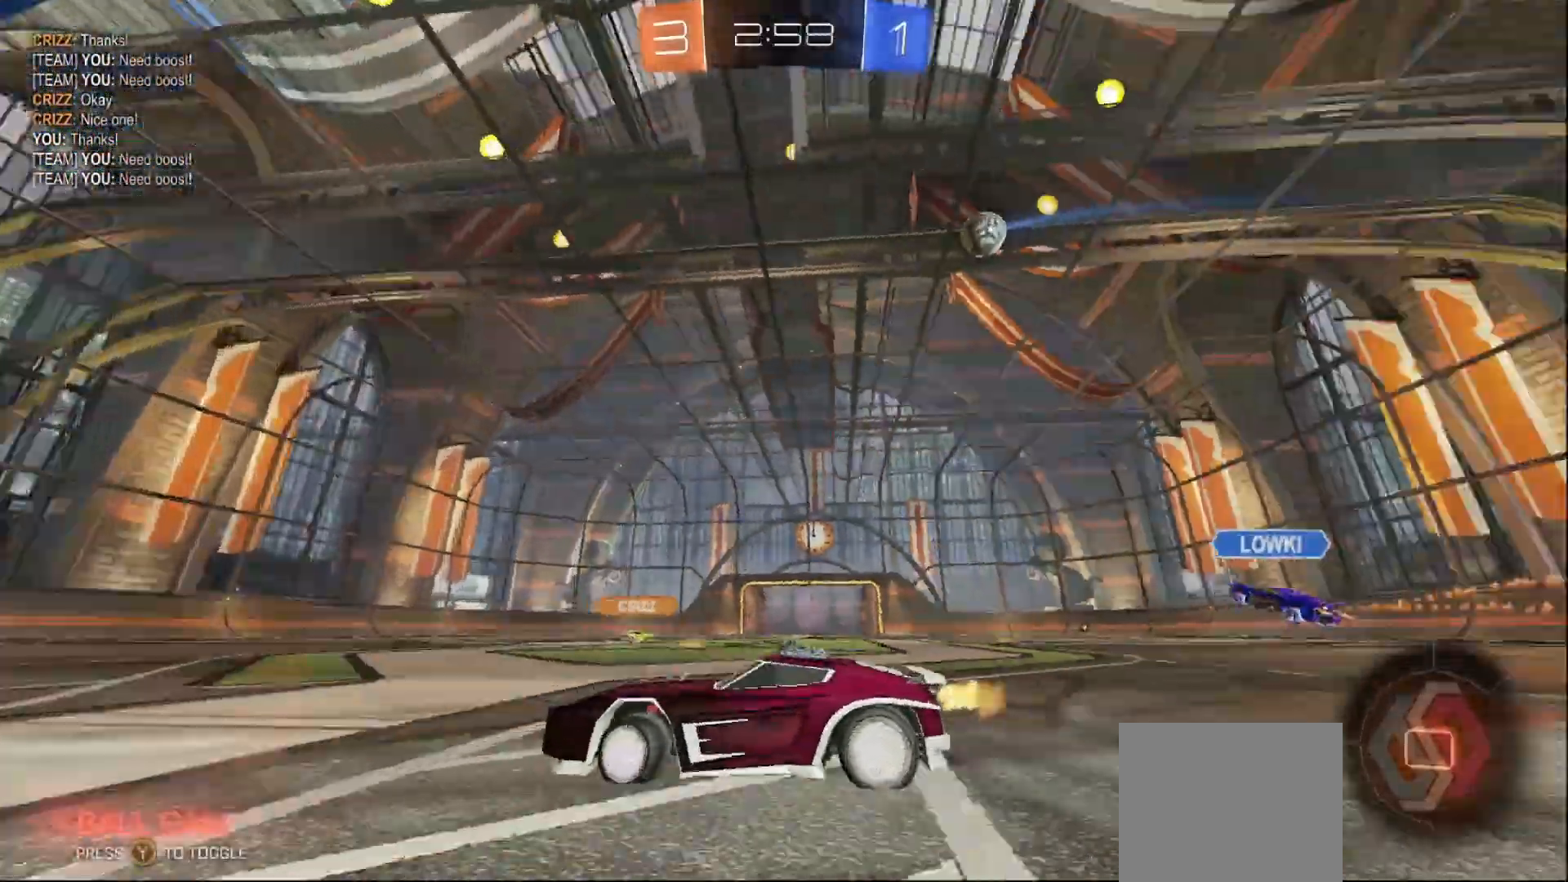
{"buttons": ["R2"], "left_stick": "up-right", "right_stick": "center", "events": [[50, "X", "up"]]}
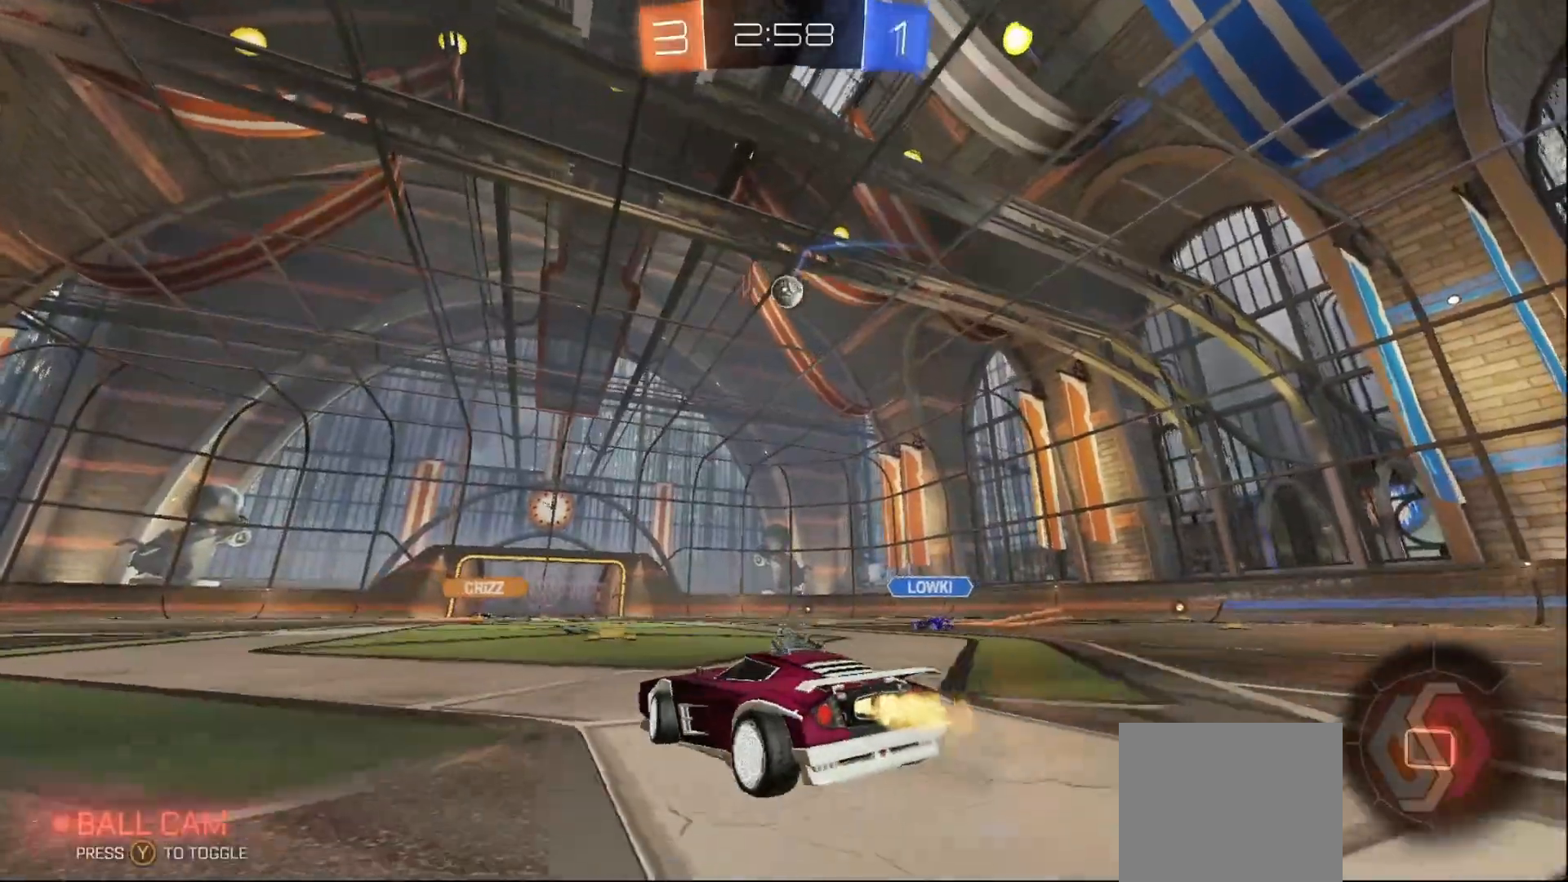
{"buttons": ["A", "R2"], "left_stick": "up", "right_stick": "center", "events": [[33, "left_stick", "center"], [150, "left_stick", "right"], [250, "left_stick", "center"], [367, "A", "down"], [400, "left_stick", "up-left"], [433, "A", "up"], [500, "A", "down"], [500, "left_stick", "up"]]}
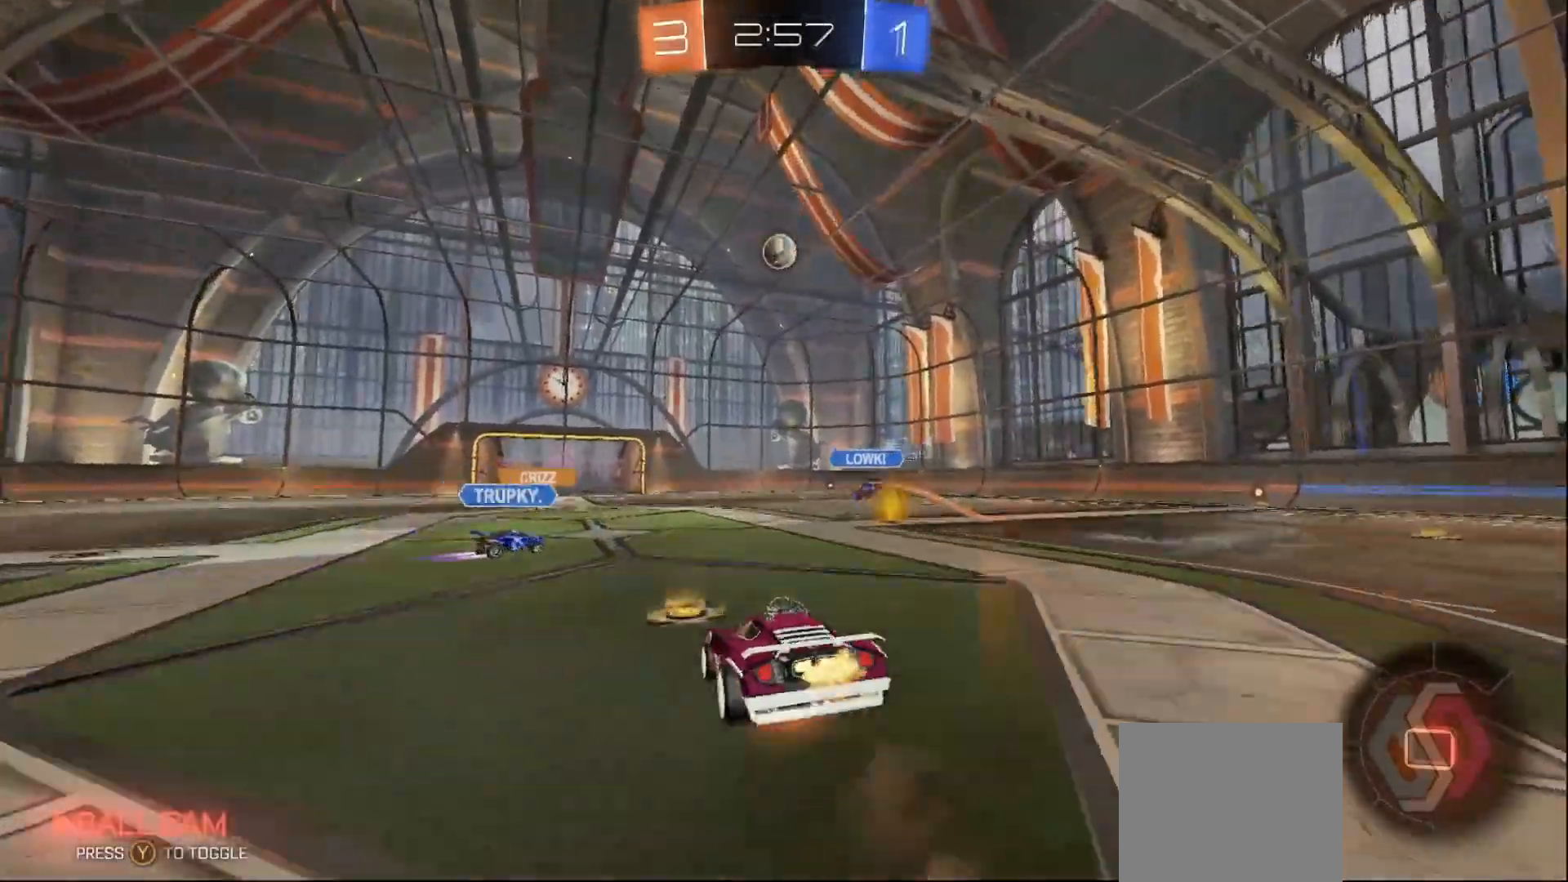
{"buttons": ["R2"], "left_stick": "center", "right_stick": "center", "events": [[167, "A", "up"], [250, "left_stick", "center"]]}
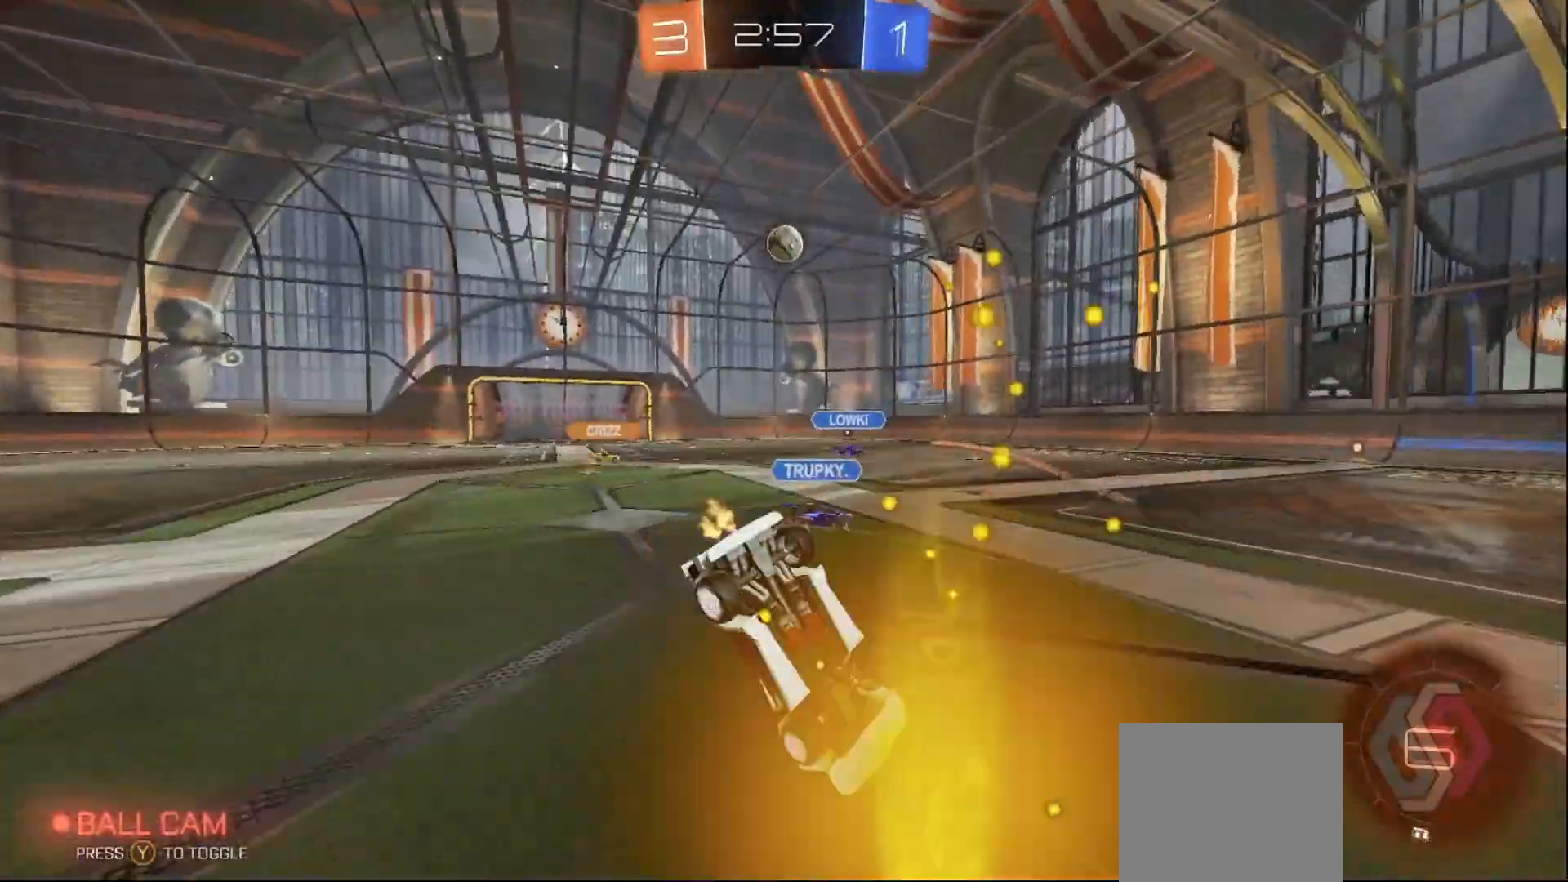
{"buttons": ["R2"], "left_stick": "center", "right_stick": "center", "events": []}
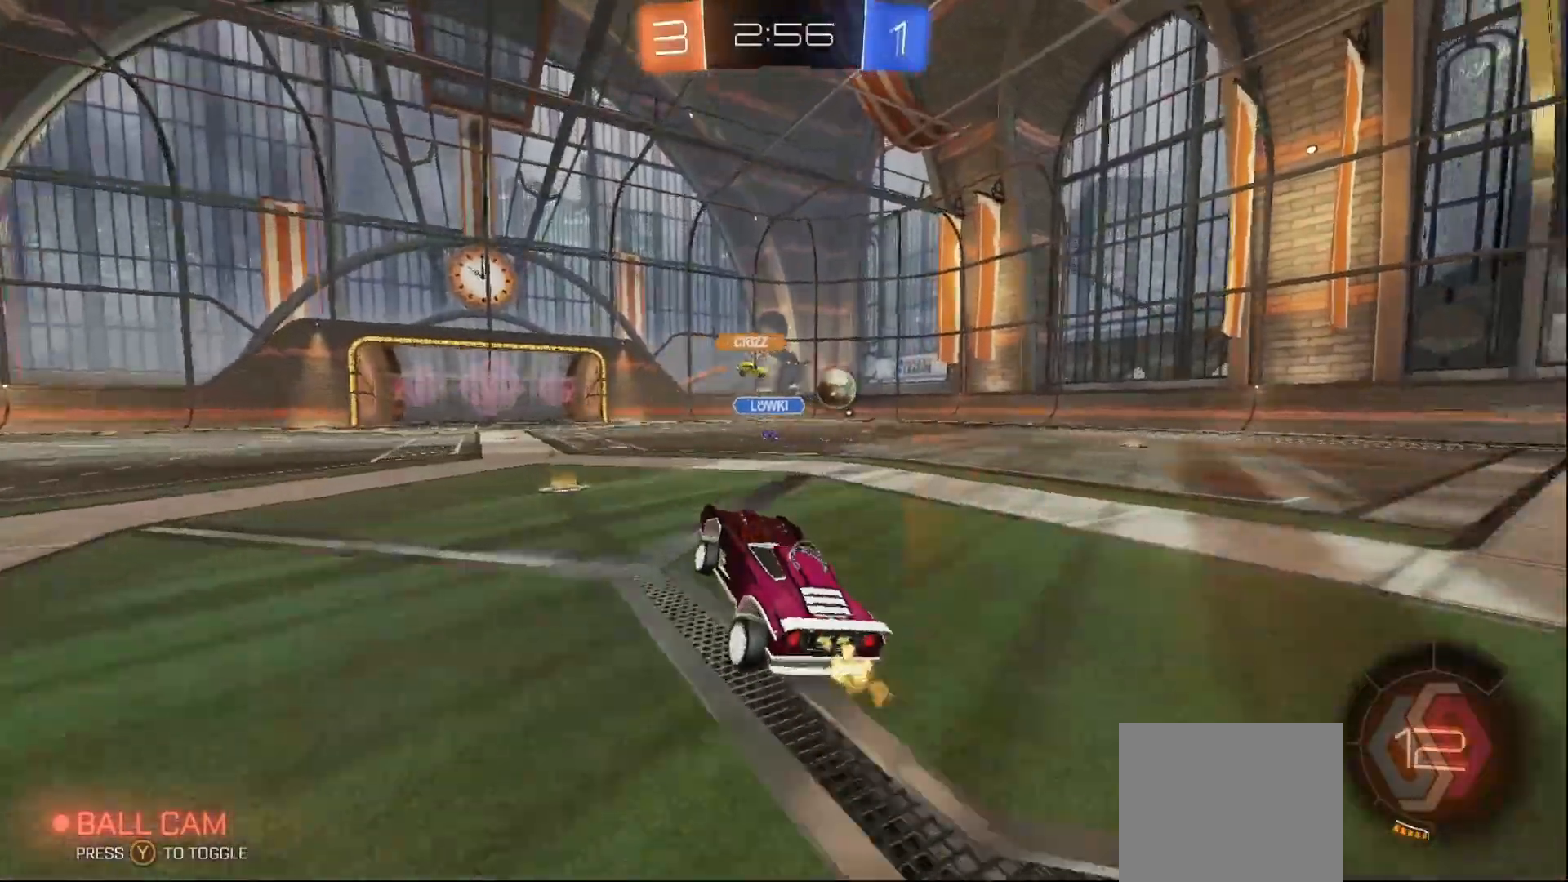
{"buttons": ["A", "R2"], "left_stick": "up", "right_stick": "center", "events": [[350, "A", "down"], [400, "left_stick", "up"], [433, "A", "up"], [483, "A", "down"]]}
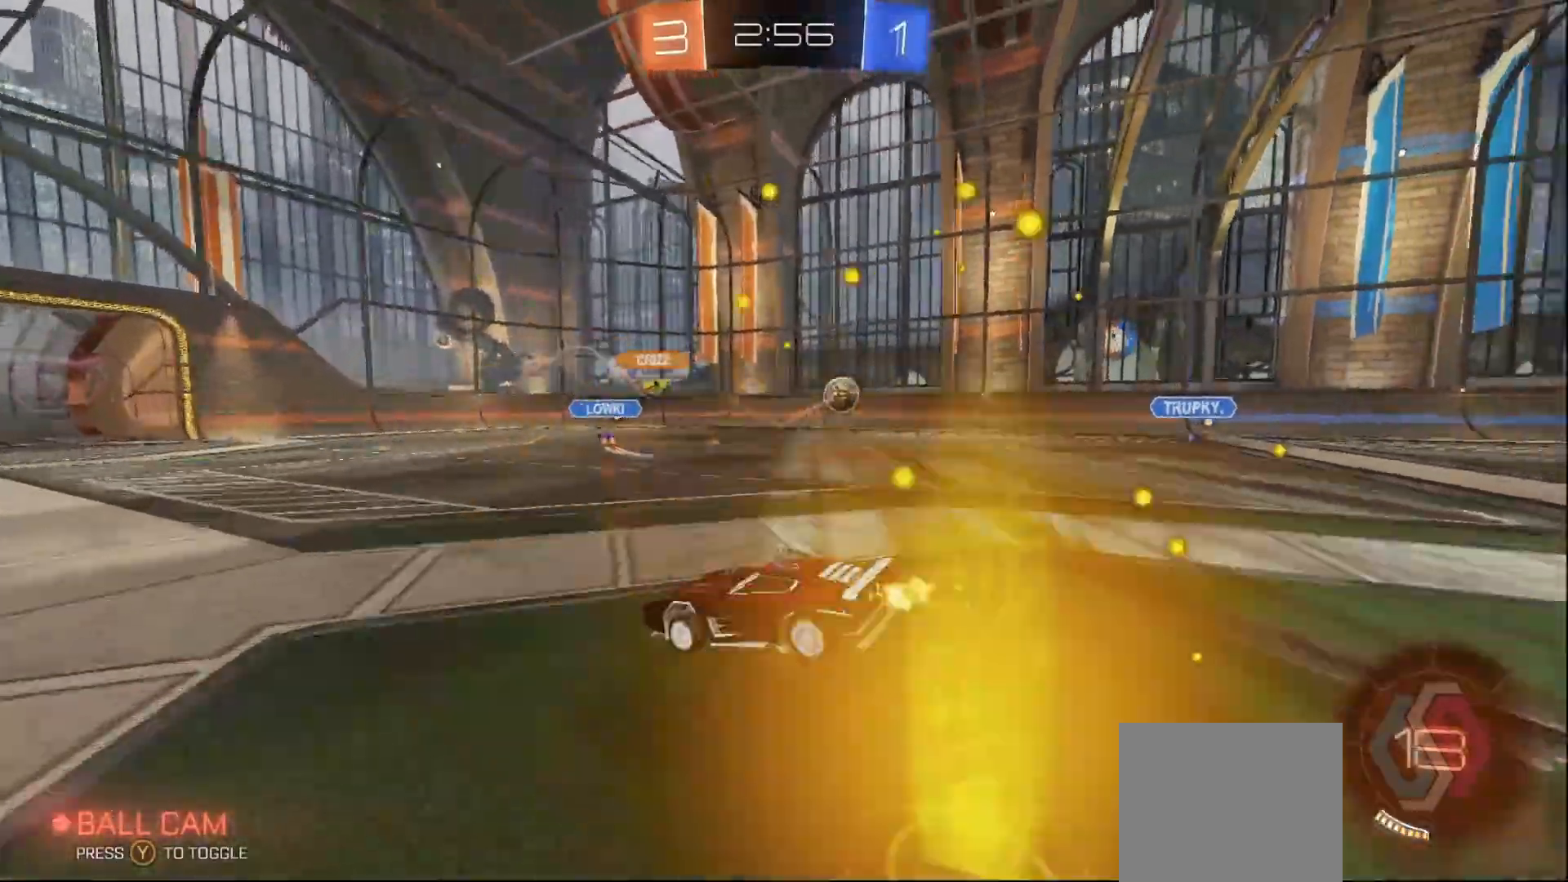
{"buttons": ["R2"], "left_stick": "center", "right_stick": "center", "events": [[217, "A", "up"], [233, "left_stick", "center"]]}
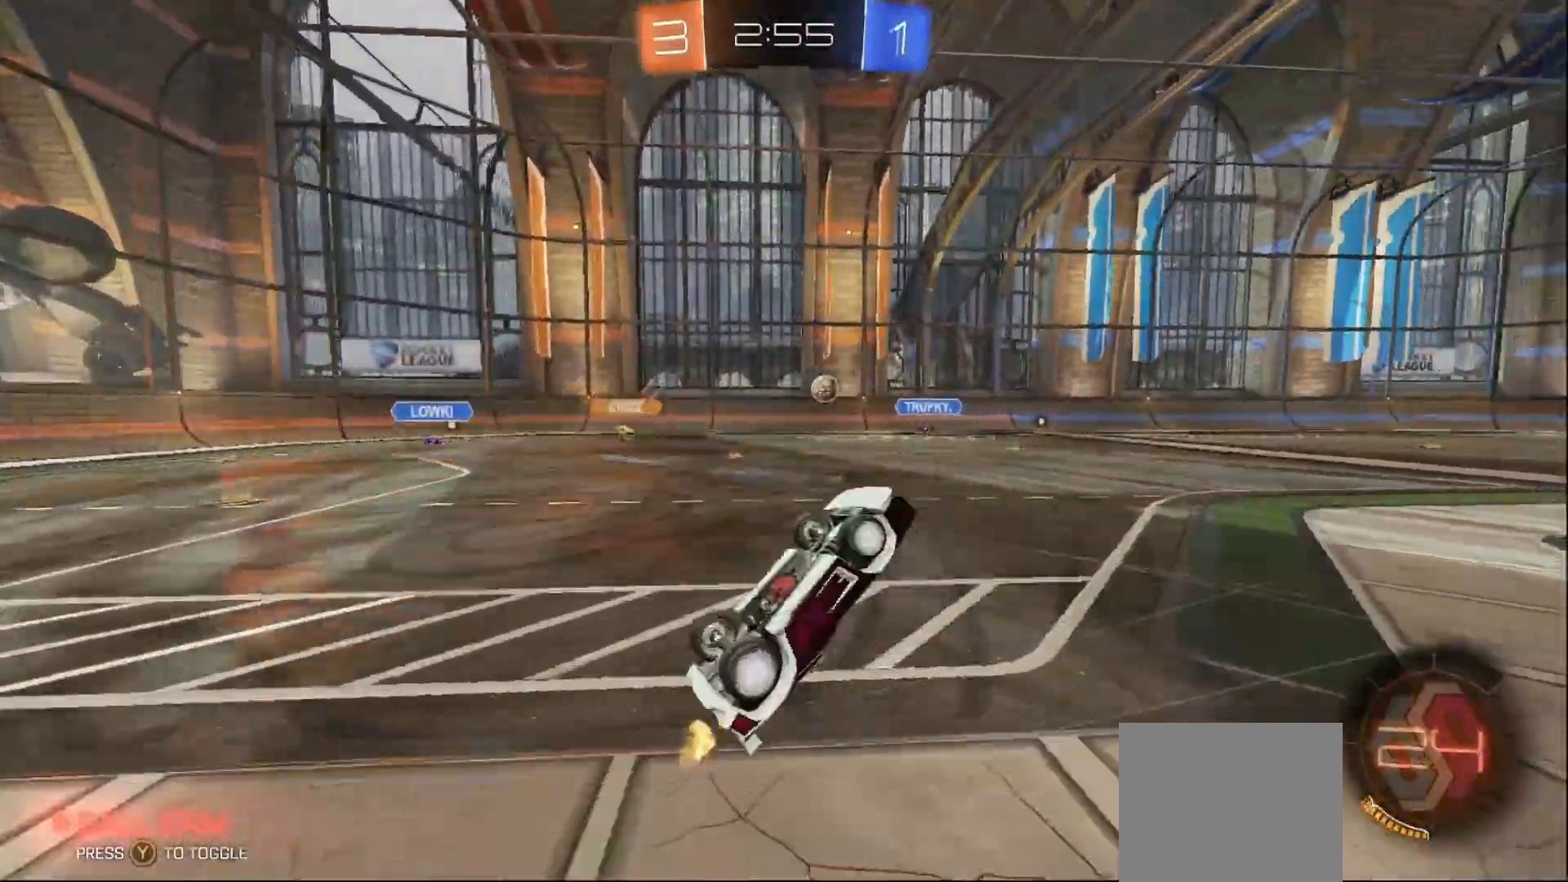
{"buttons": ["R2"], "left_stick": "left", "right_stick": "center", "events": [[500, "left_stick", "left"]]}
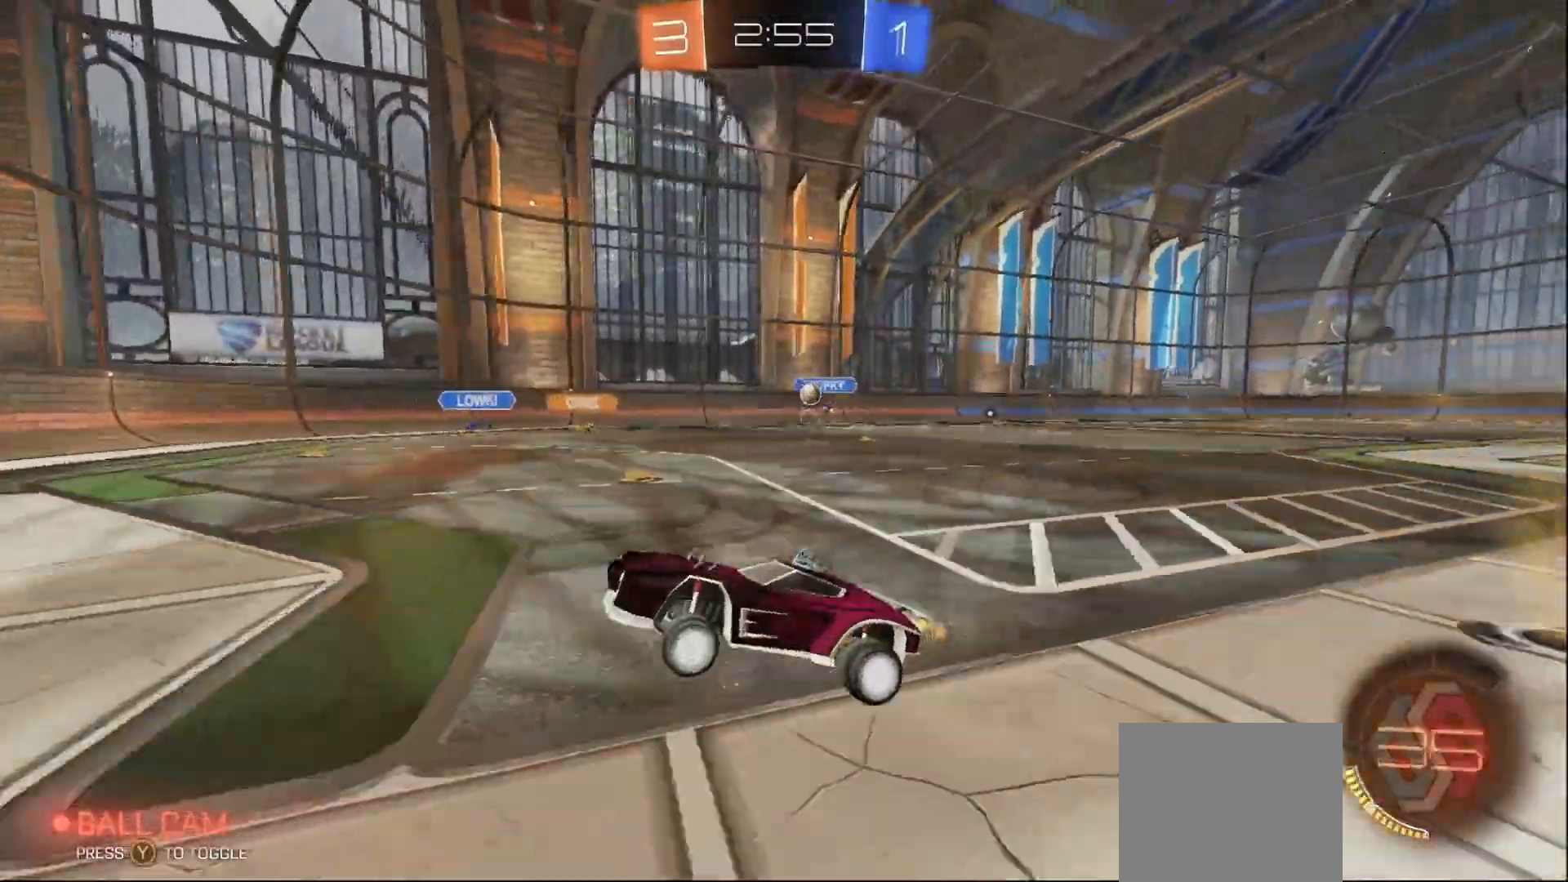
{"buttons": ["R2"], "left_stick": "right", "right_stick": "center", "events": [[233, "left_stick", "down"], [283, "X", "down"], [283, "left_stick", "right"], [467, "X", "up"]]}
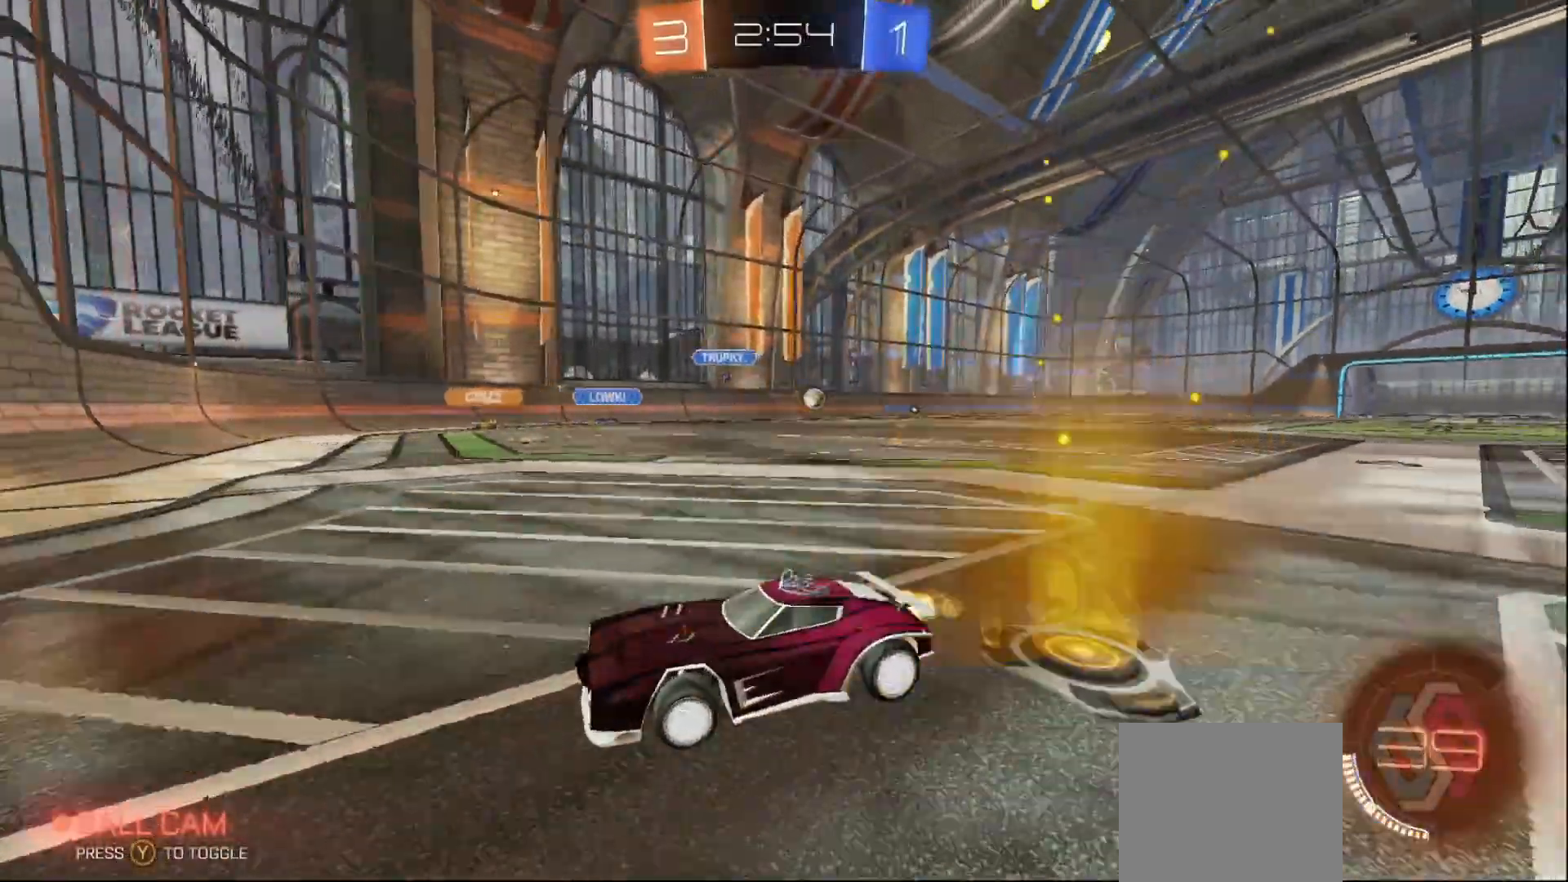
{"buttons": ["R2"], "left_stick": "right", "right_stick": "center", "events": []}
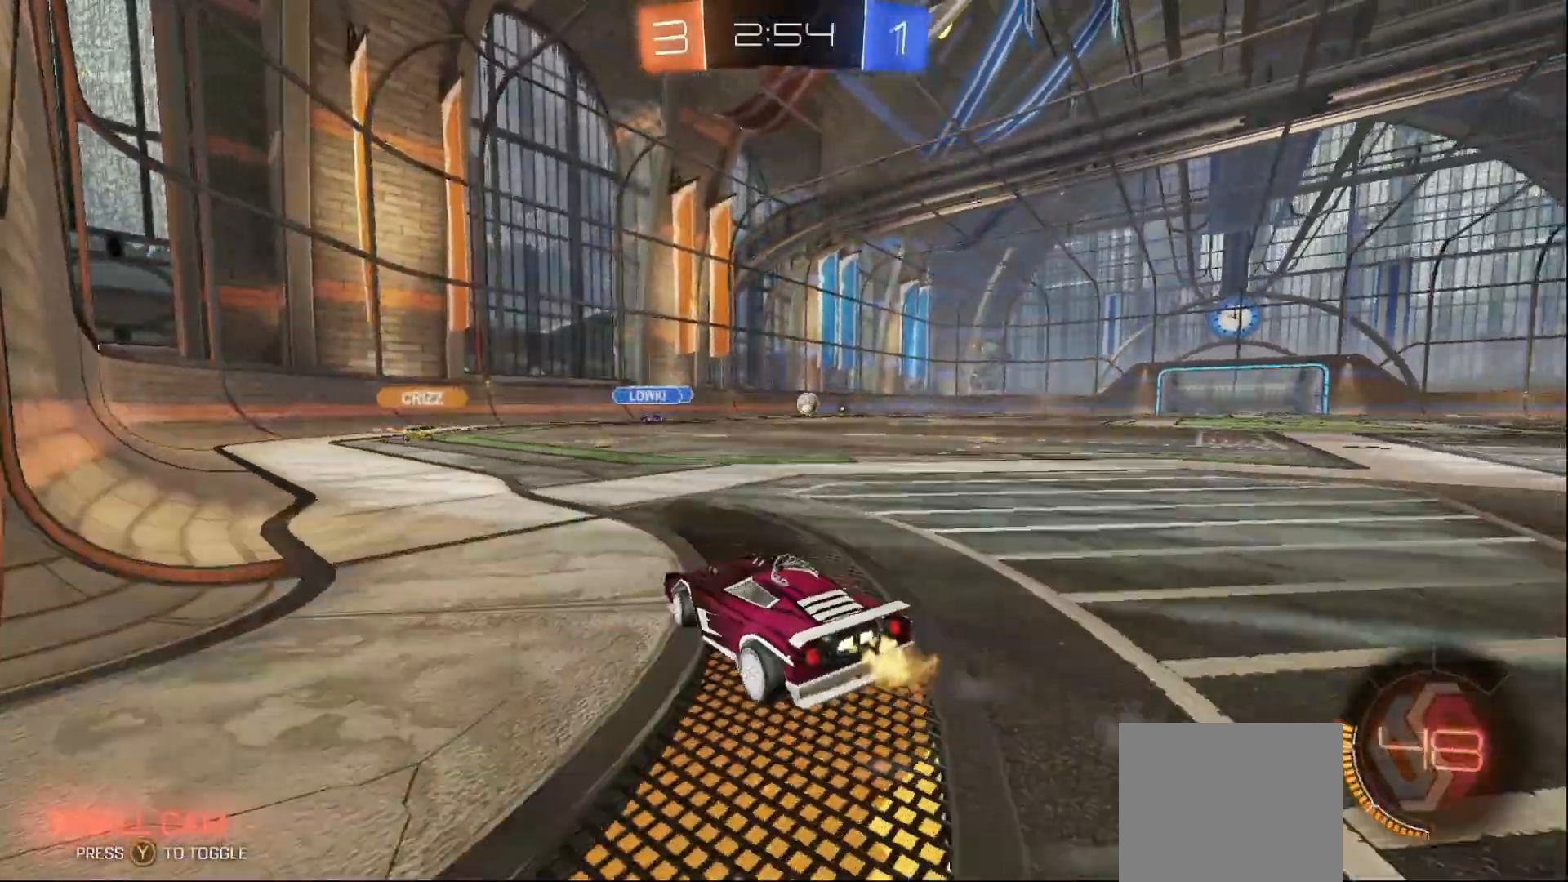
{"buttons": ["R2"], "left_stick": "right", "right_stick": "center", "events": []}
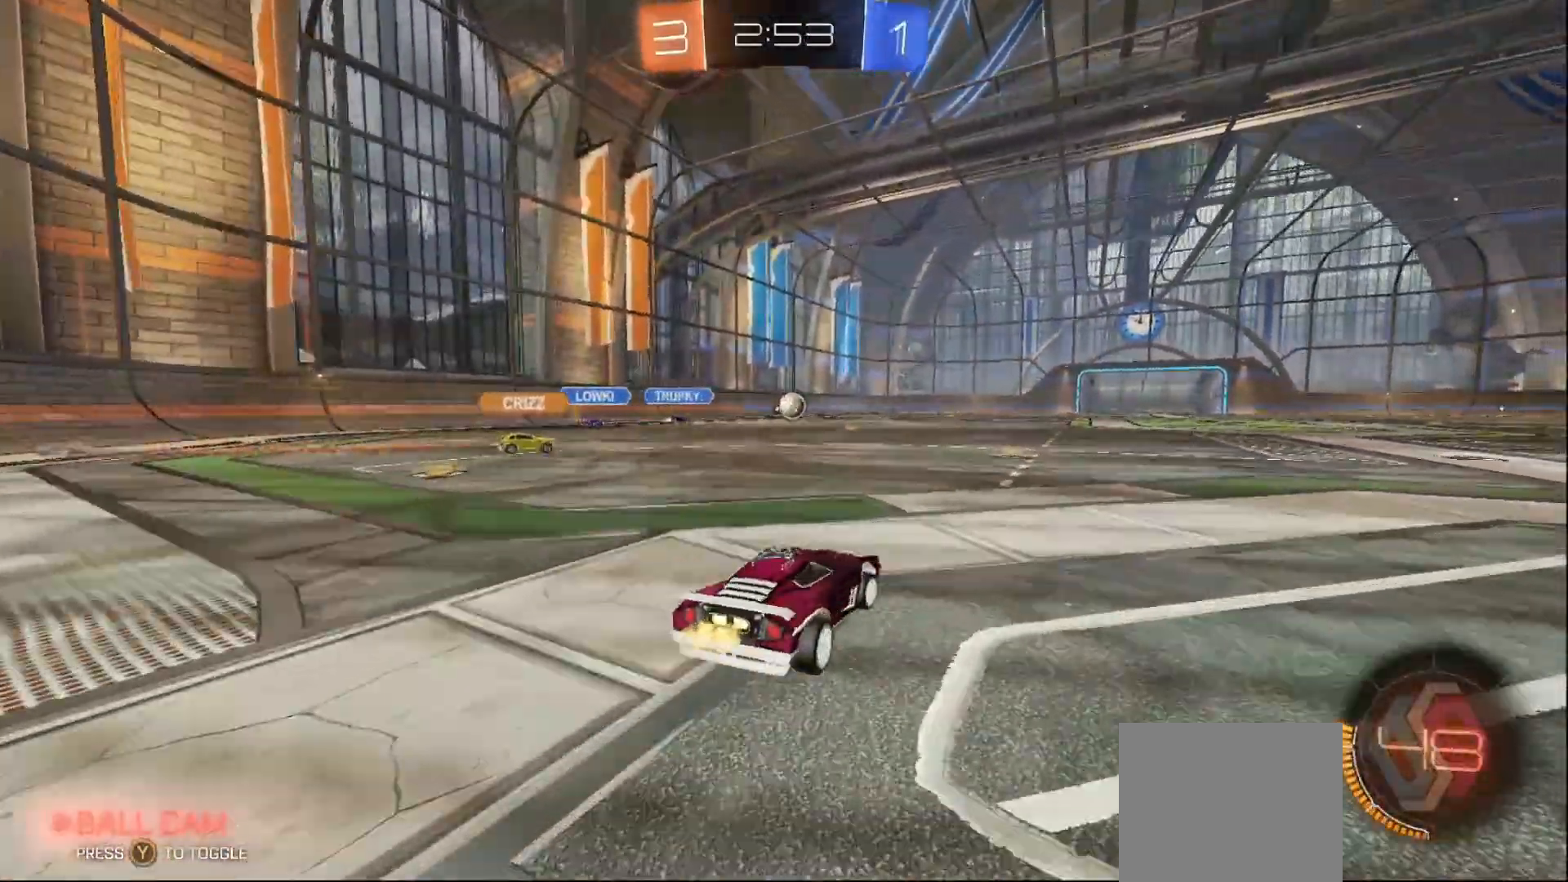
{"buttons": ["R2"], "left_stick": "right", "right_stick": "center", "events": []}
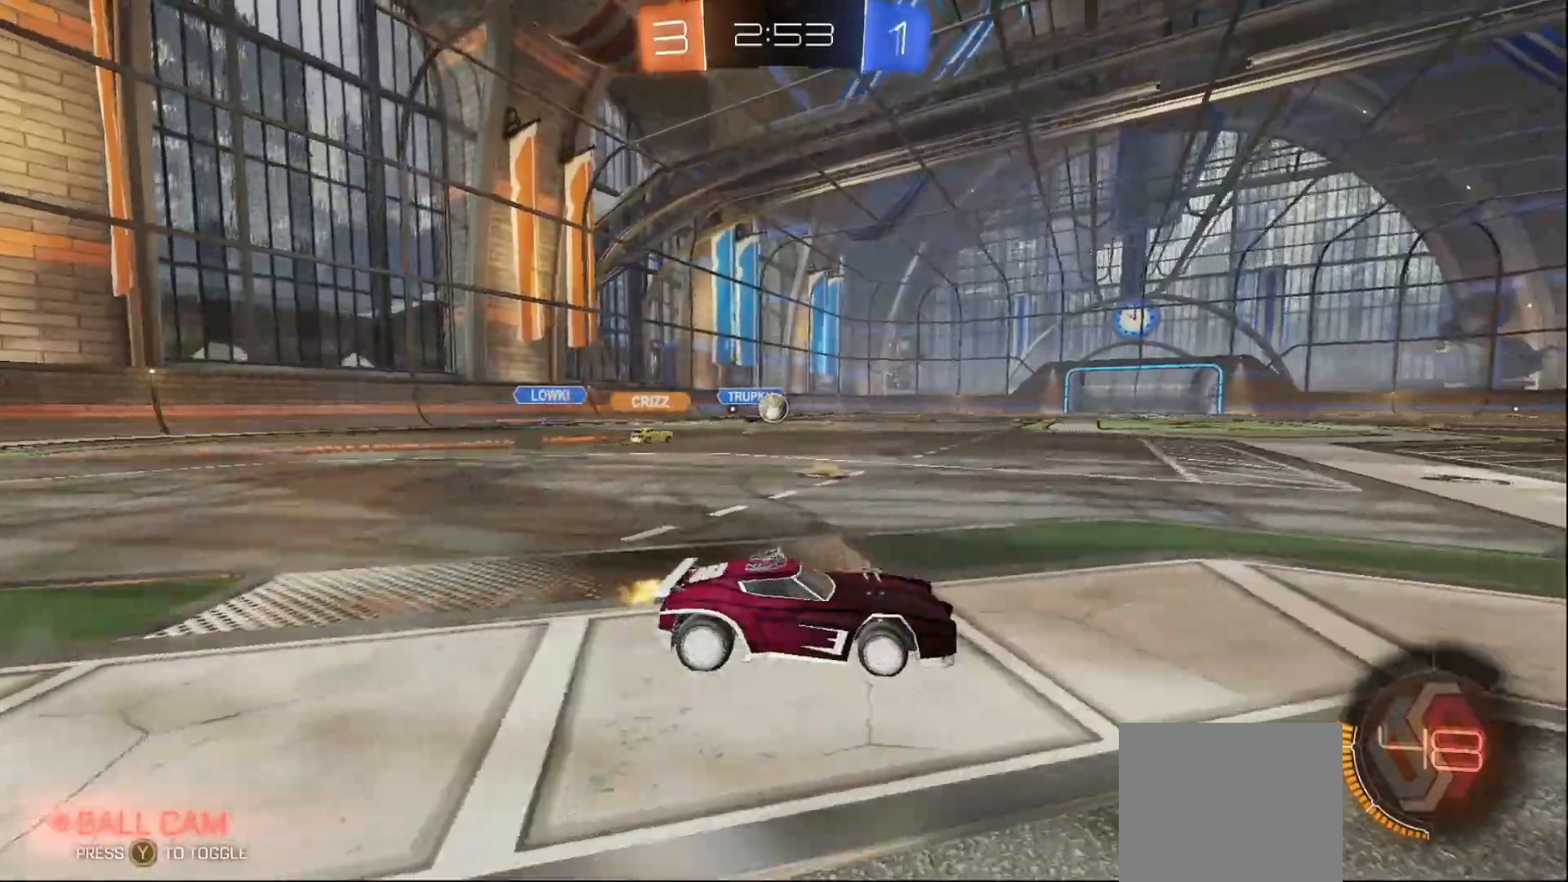
{"buttons": ["X", "R2"], "left_stick": "right", "right_stick": "center", "events": [[450, "X", "down"]]}
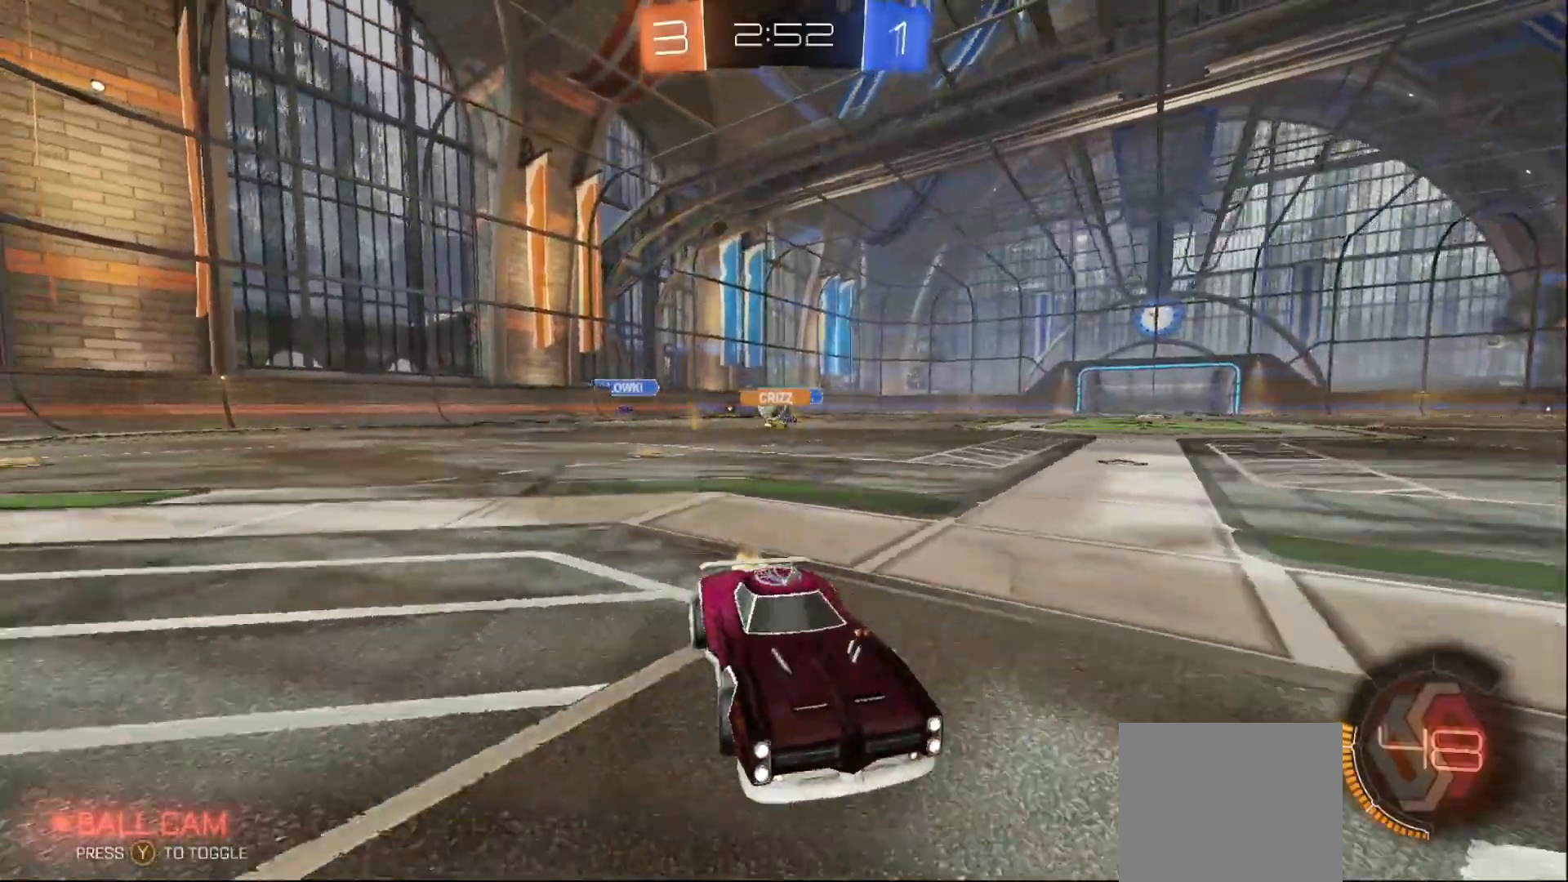
{"buttons": ["R2"], "left_stick": "right", "right_stick": "center", "events": [[117, "X", "up"]]}
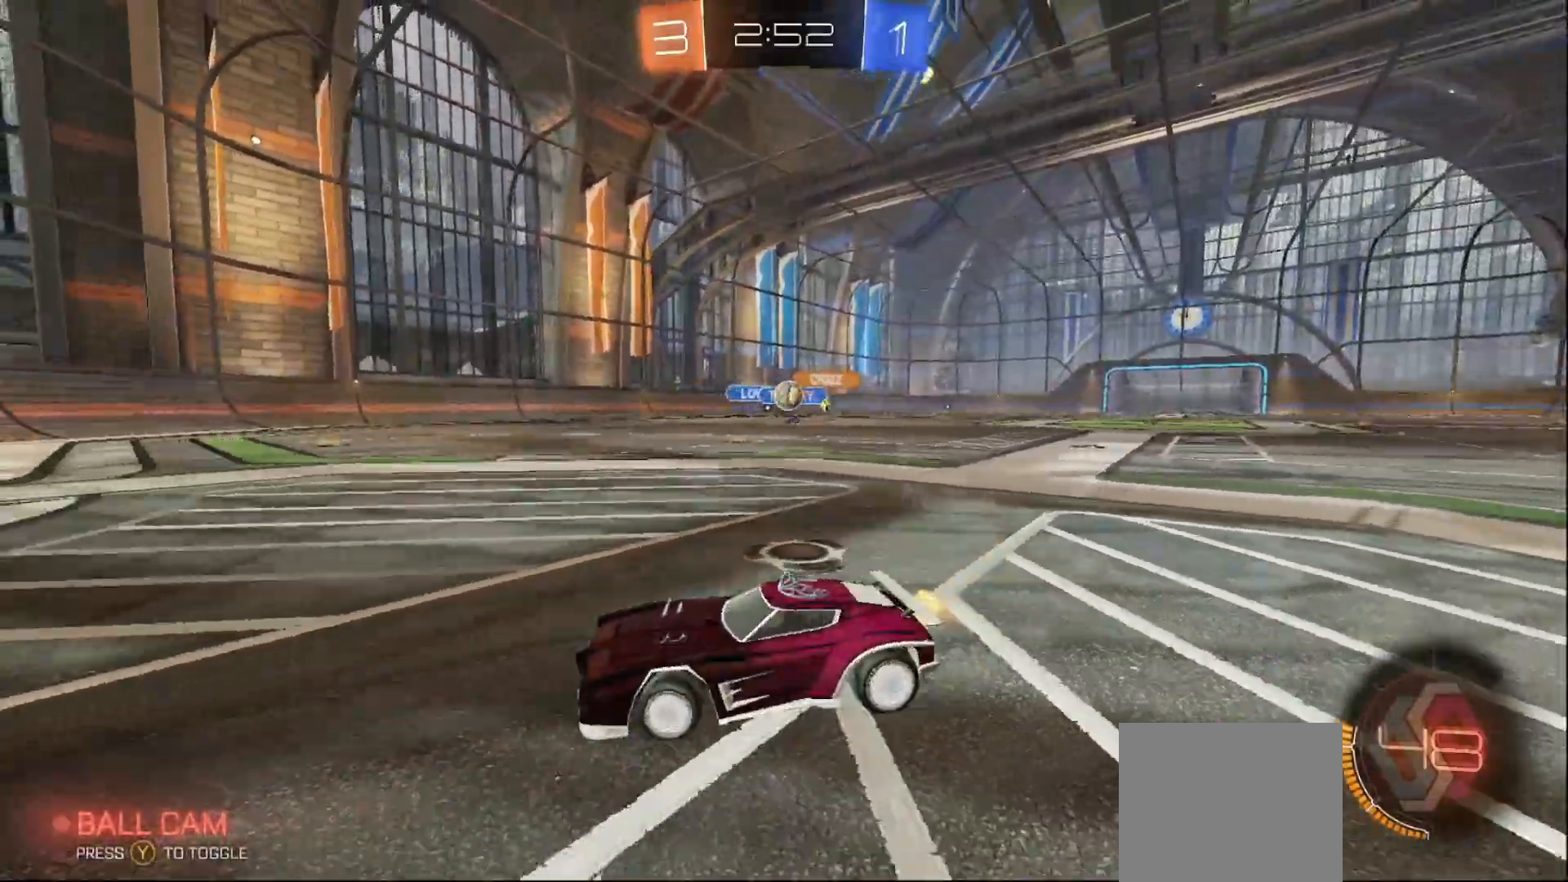
{"buttons": ["B", "R2"], "left_stick": "right", "right_stick": "center", "events": [[17, "X", "down"], [117, "X", "up"], [450, "B", "down"]]}
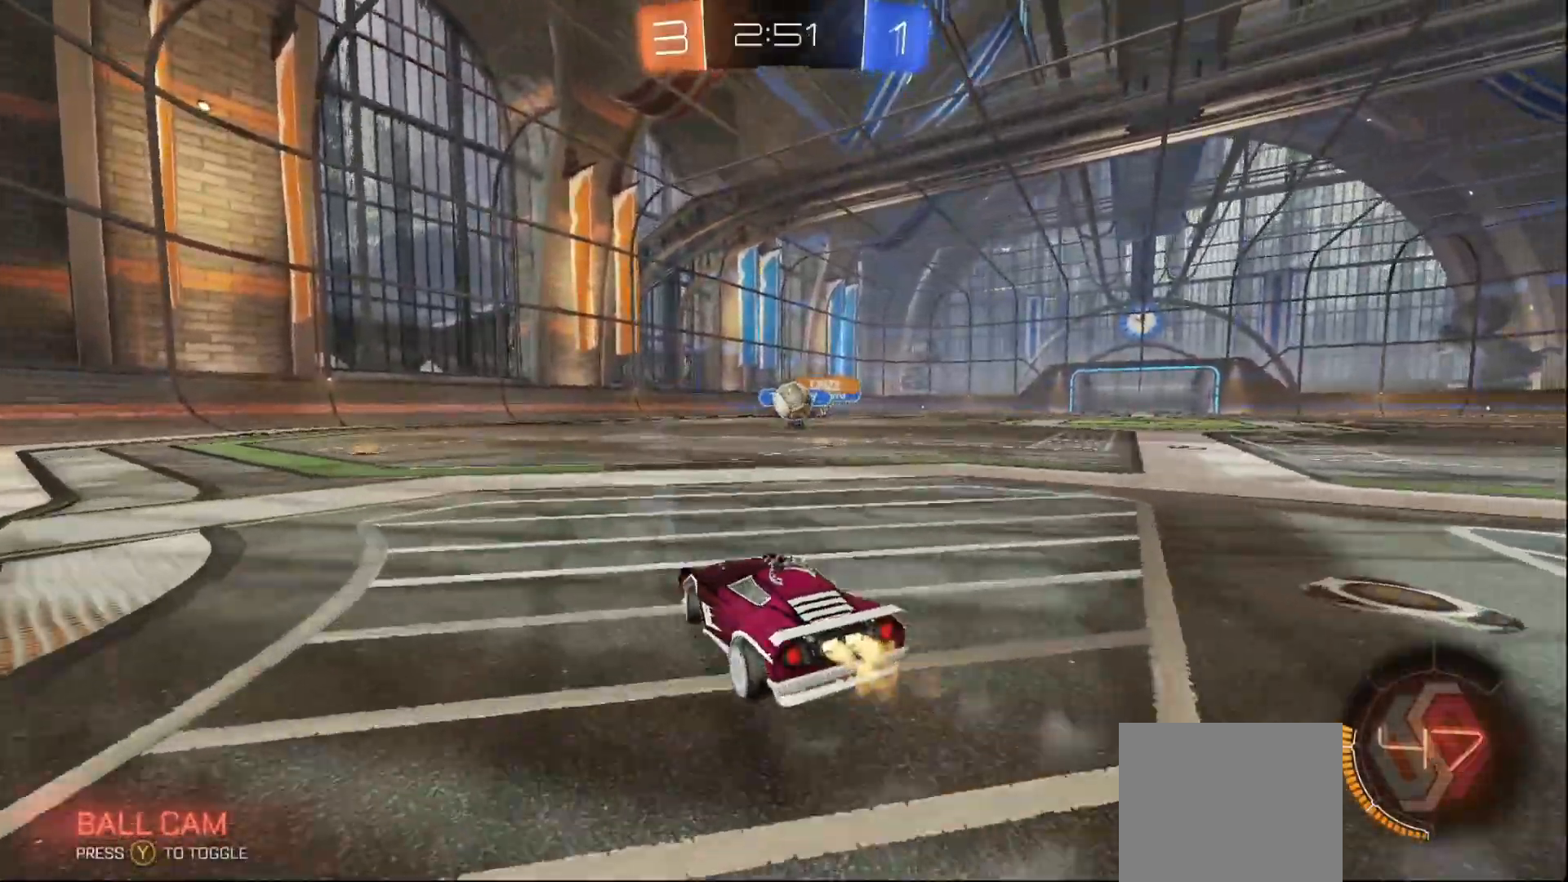
{"buttons": ["A", "B", "R2"], "left_stick": "up", "right_stick": "center", "events": [[67, "A", "down"], [83, "left_stick", "down-right"], [317, "A", "up"], [367, "left_stick", "up-right"], [400, "A", "down"], [467, "left_stick", "up"]]}
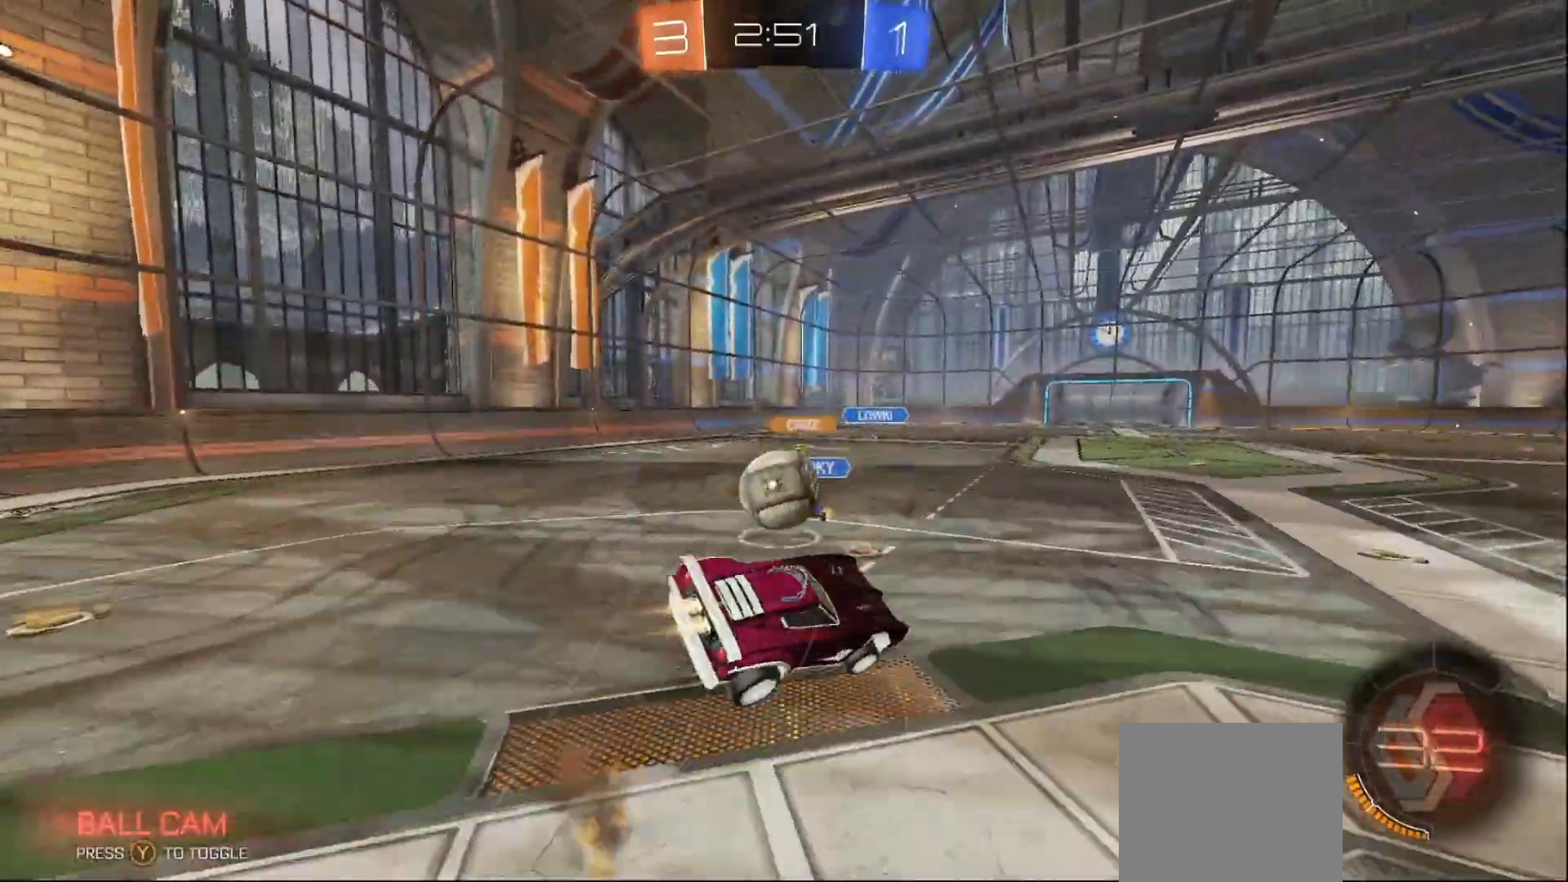
{"buttons": ["L1", "R2"], "left_stick": "down-right", "right_stick": "center", "events": [[17, "left_stick", "up-left"], [100, "left_stick", "down-left"], [250, "A", "up"], [383, "left_stick", "down"], [400, "L1", "down"], [467, "B", "up"], [500, "left_stick", "down-right"]]}
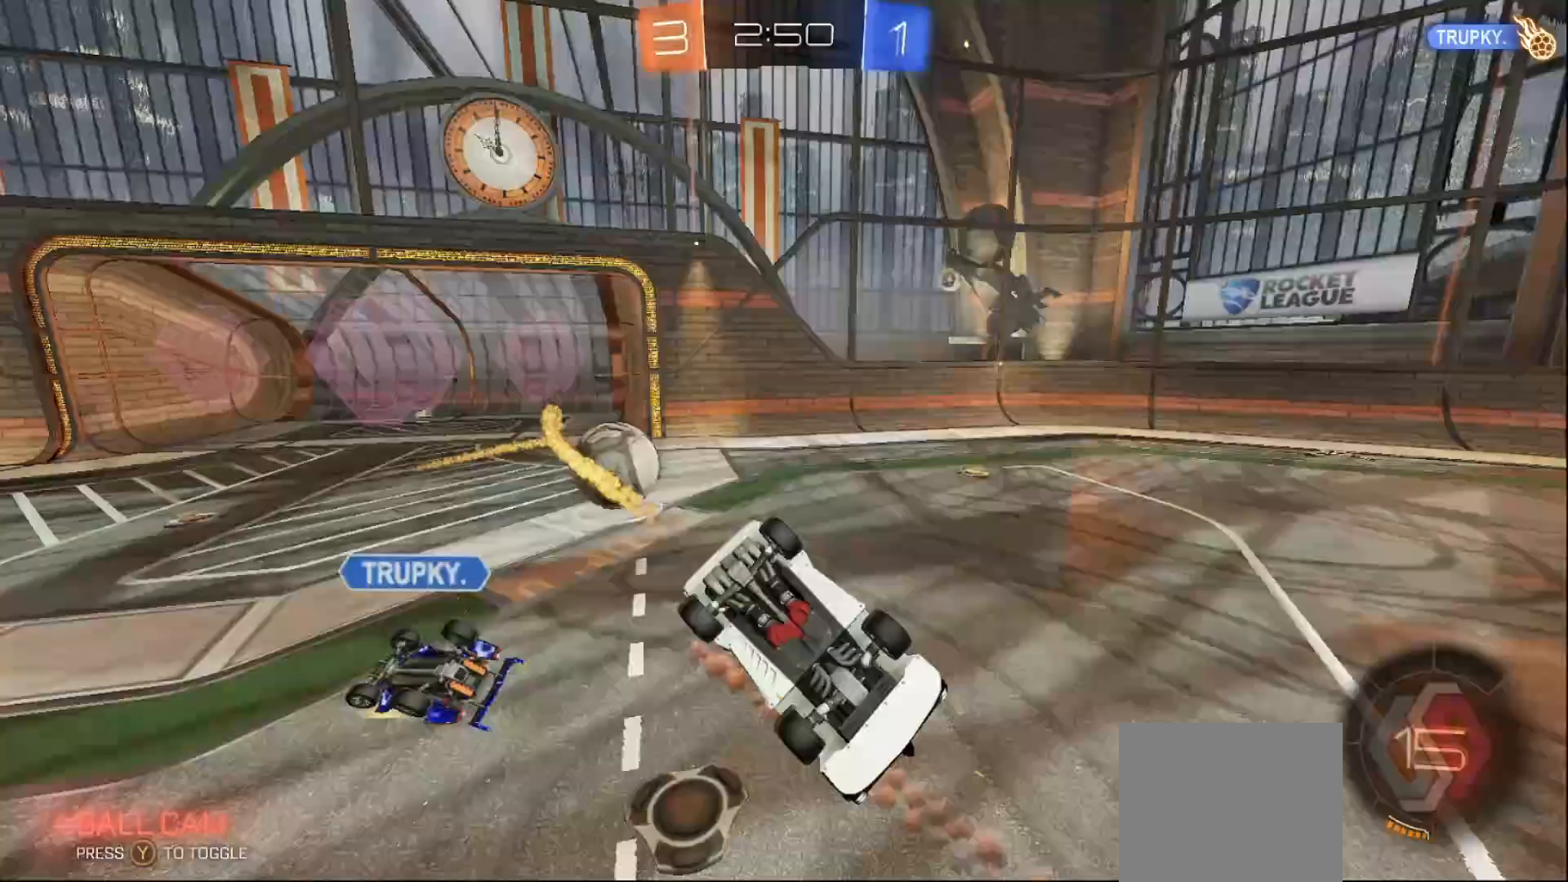
{"buttons": ["R2"], "left_stick": "center", "right_stick": "center", "events": [[267, "L1", "up"], [300, "left_stick", "center"], [350, "DPAD_UP", "down"], [483, "DPAD_UP", "up"]]}
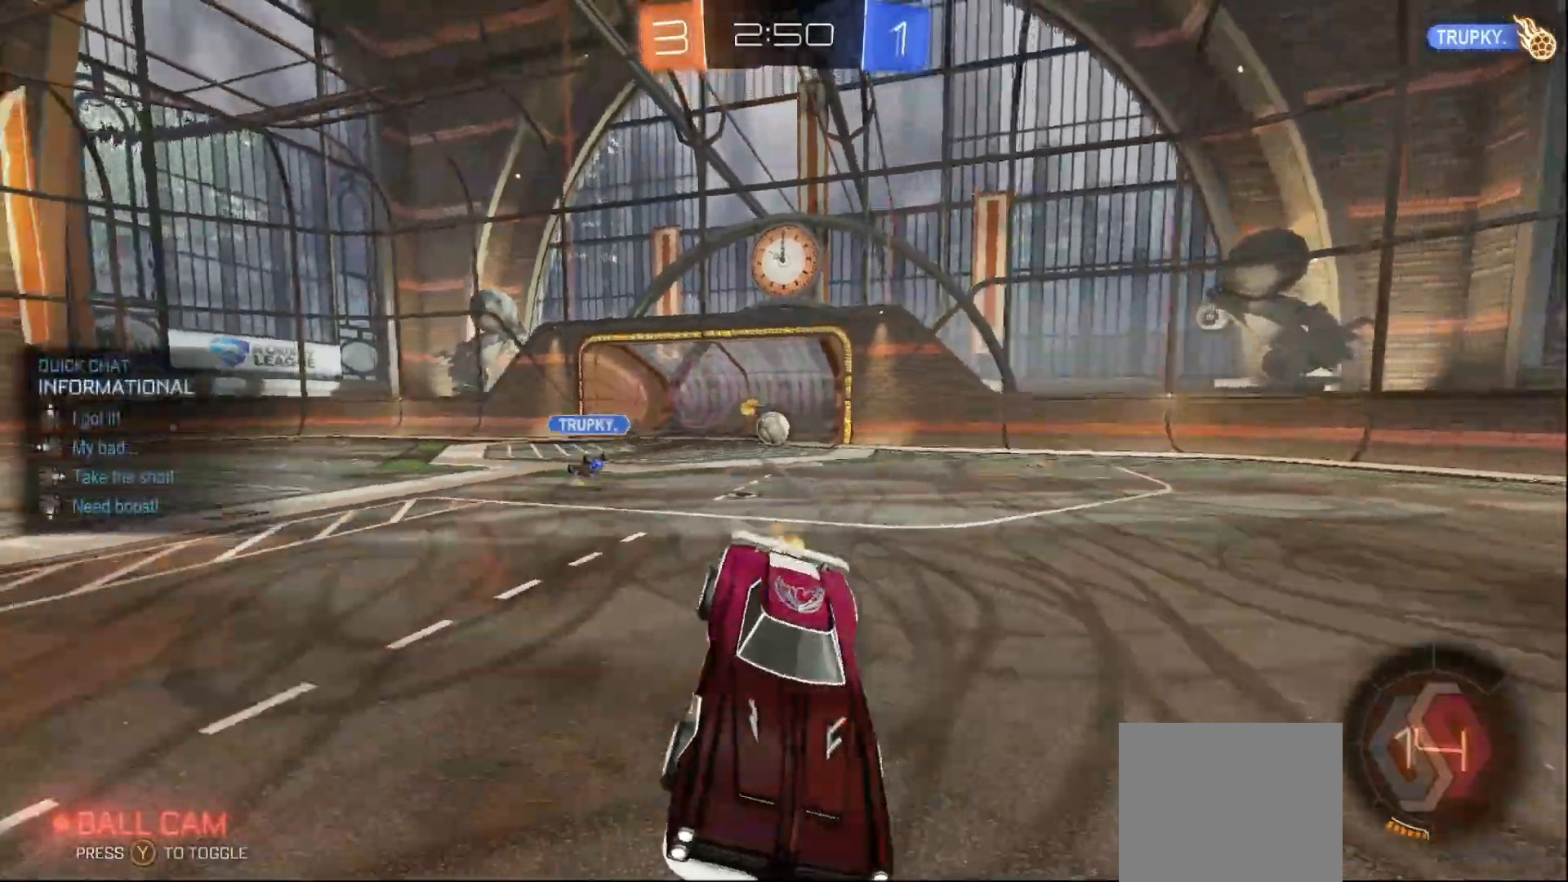
{"buttons": ["X", "R2"], "left_stick": "left", "right_stick": "center", "events": [[67, "DPAD_LEFT", "down"], [150, "DPAD_LEFT", "up"], [267, "Y", "down"], [267, "left_stick", "left"], [383, "X", "down"], [400, "Y", "up"], [417, "Y", "down"], [433, "Y", "up"]]}
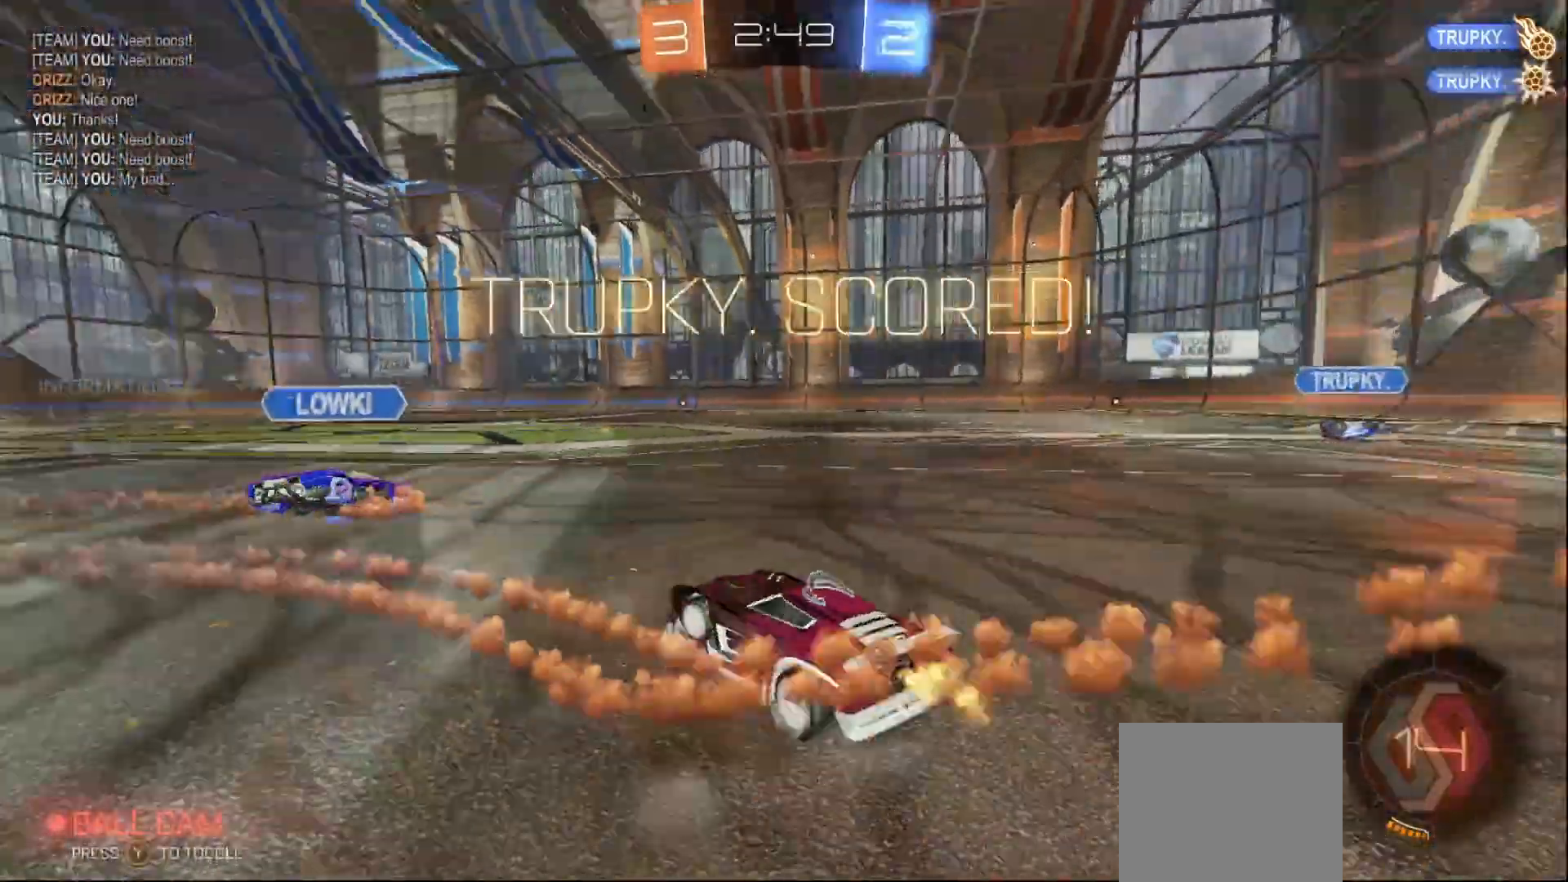
{"buttons": ["R2"], "left_stick": "down-right", "right_stick": "center", "events": [[67, "X", "up"], [300, "left_stick", "center"], [433, "left_stick", "down-right"]]}
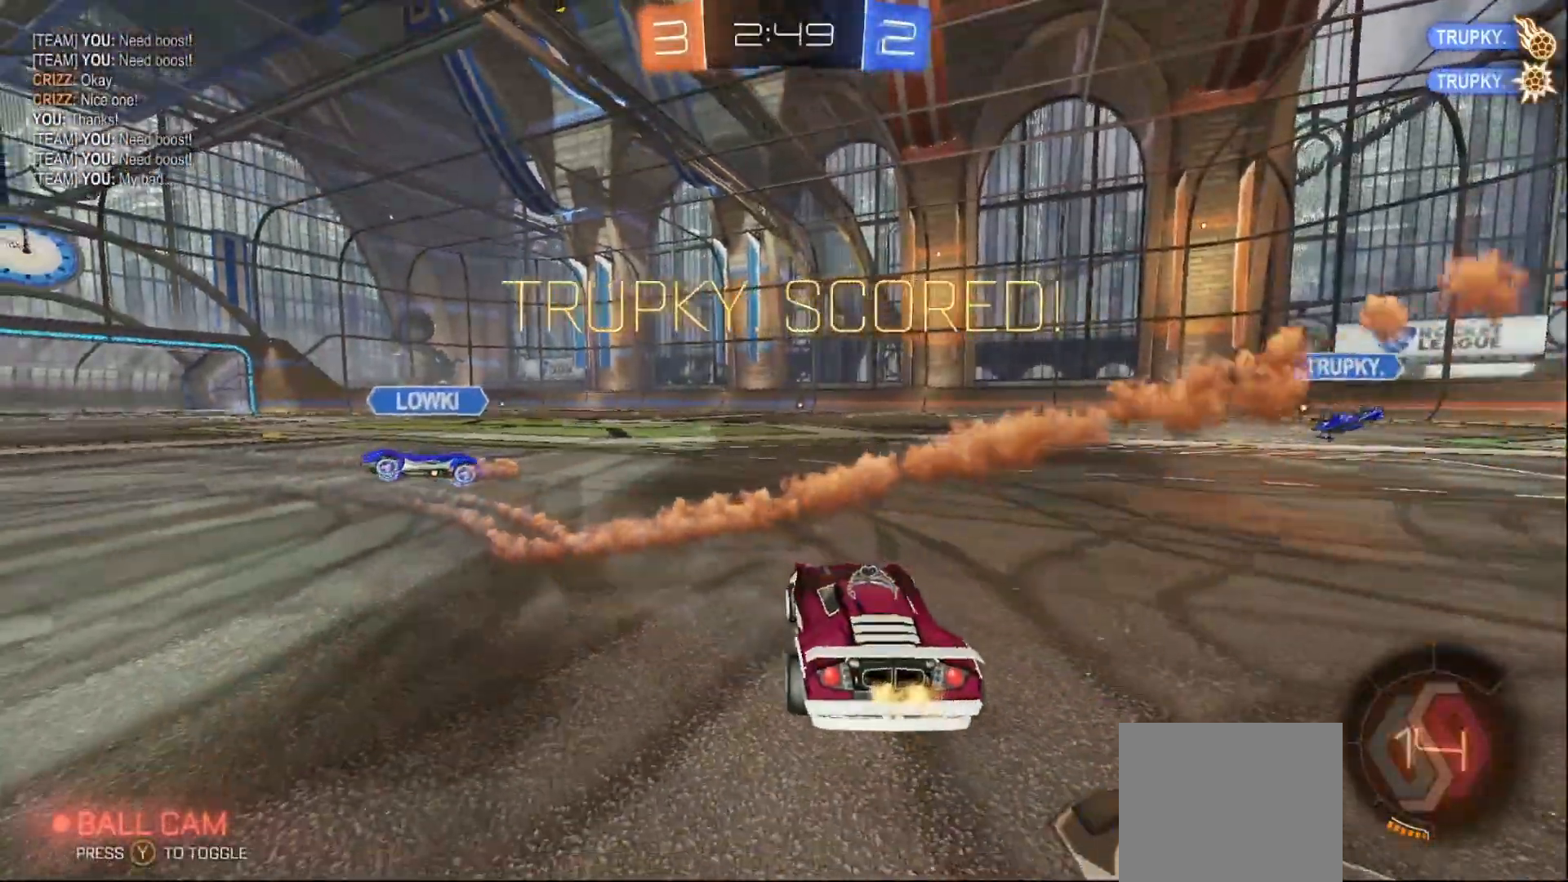
{"buttons": ["X", "L1", "R2"], "left_stick": "down-right", "right_stick": "center", "events": [[50, "A", "down"], [50, "X", "down"], [83, "L1", "down"], [200, "A", "up"], [283, "A", "down"], [450, "A", "up"]]}